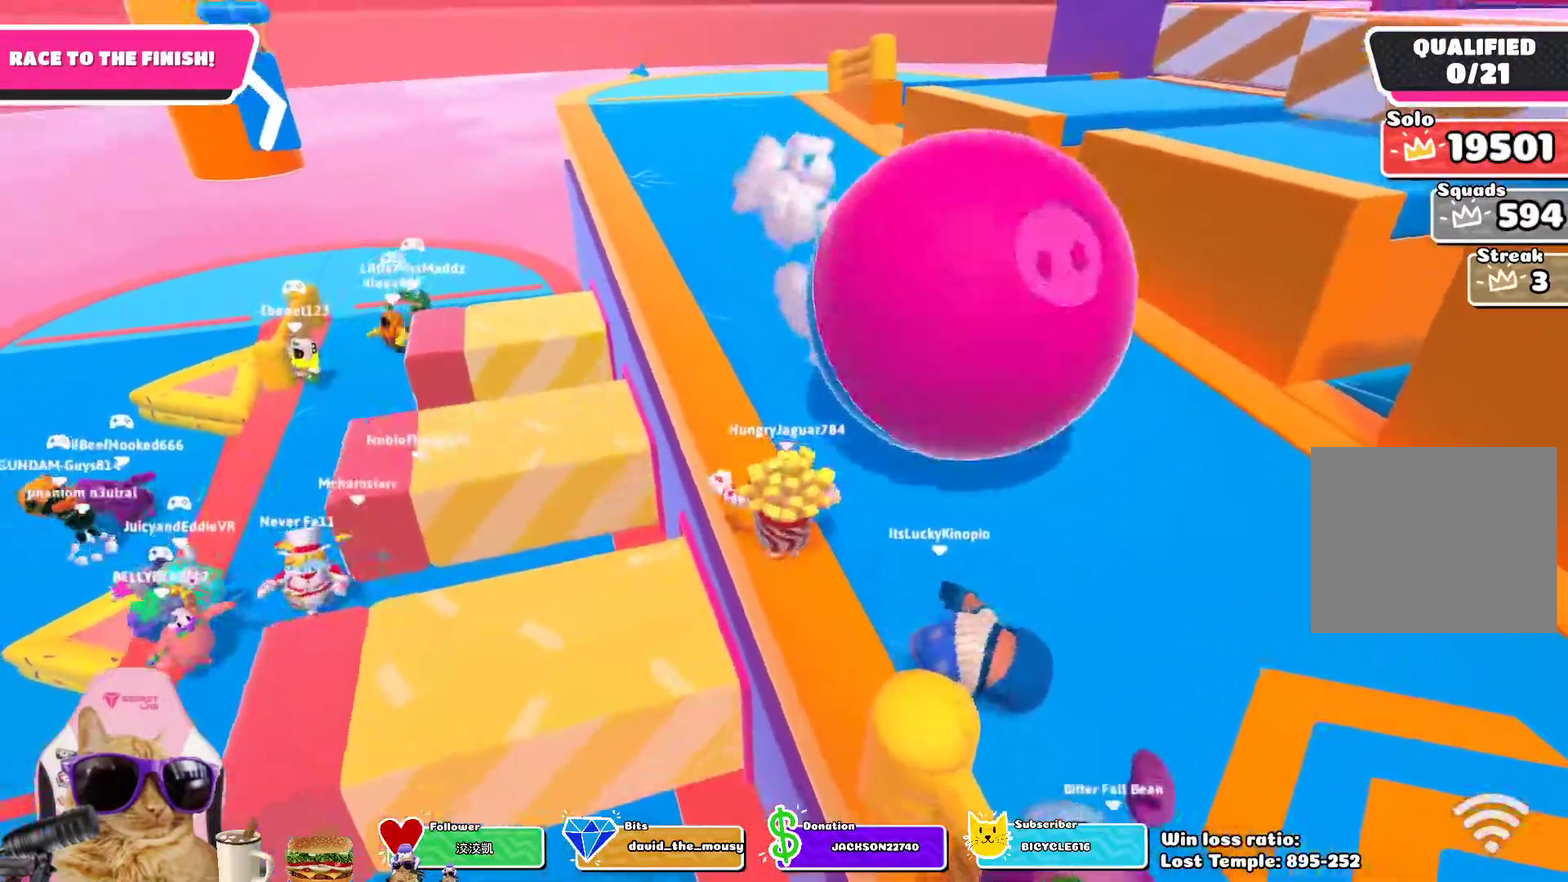
Gameplay with a controller (PlayStation layout); each line is a JSON object with the inputs held at the frame after it (dt_ms = milliseconds from this image to that frame). "events" lists button and stick changes between this image and that frame as [ms after this image, input, new state], when the widget could be followed in between.
{"dt_ms": 600, "buttons": [], "left_stick": "up", "right_stick": "center", "events": [[117, "right_stick", "up"], [350, "right_stick", "center"]]}
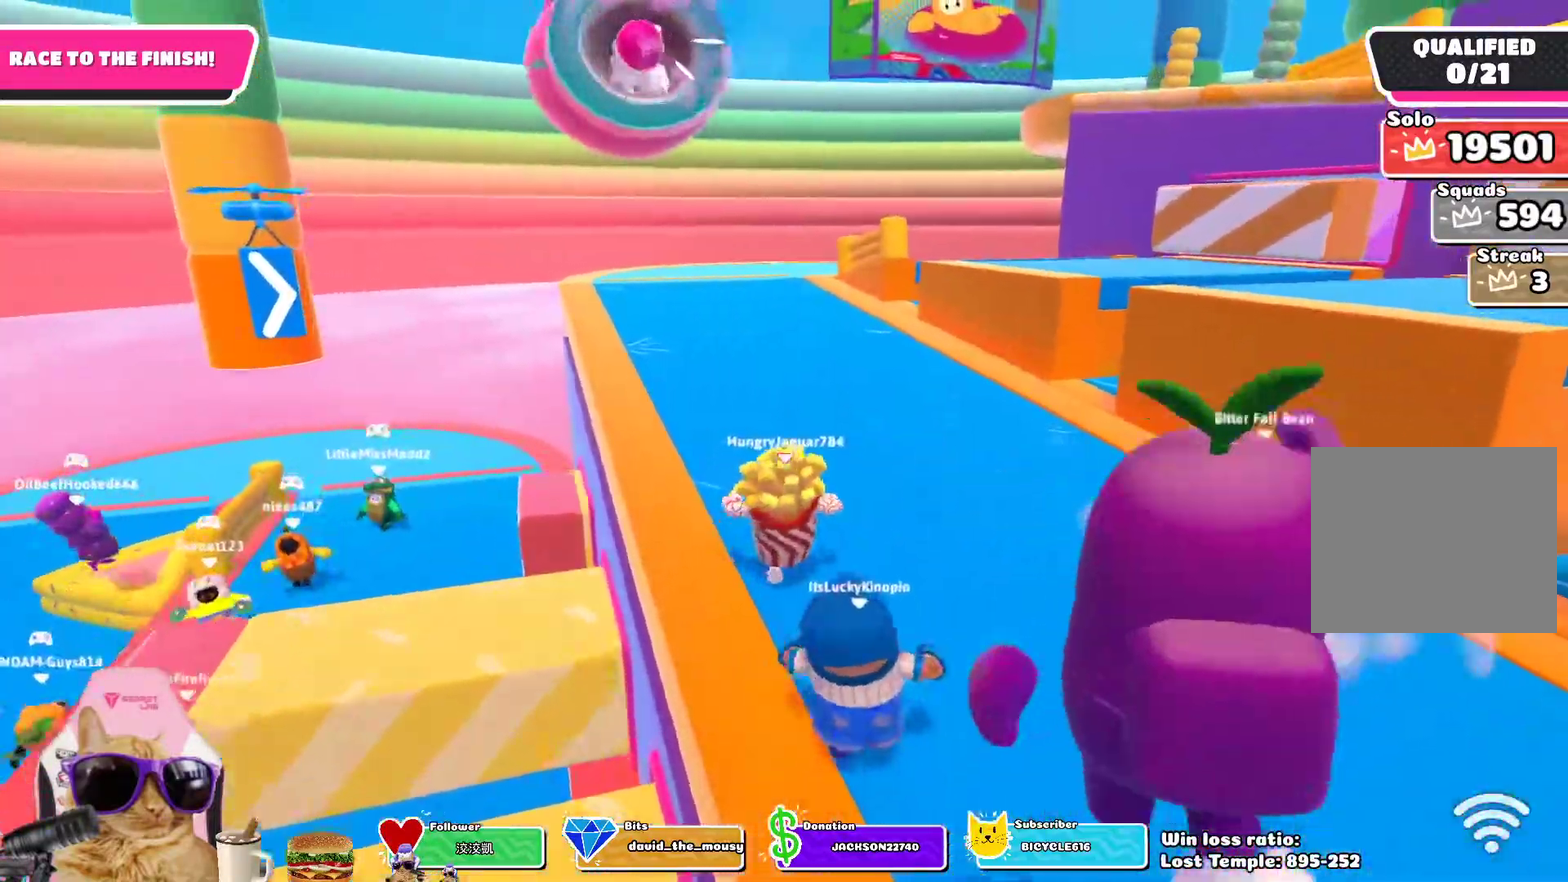
{"dt_ms": 400, "buttons": [], "left_stick": "up-left", "right_stick": "center", "events": [[350, "left_stick", "up-left"]]}
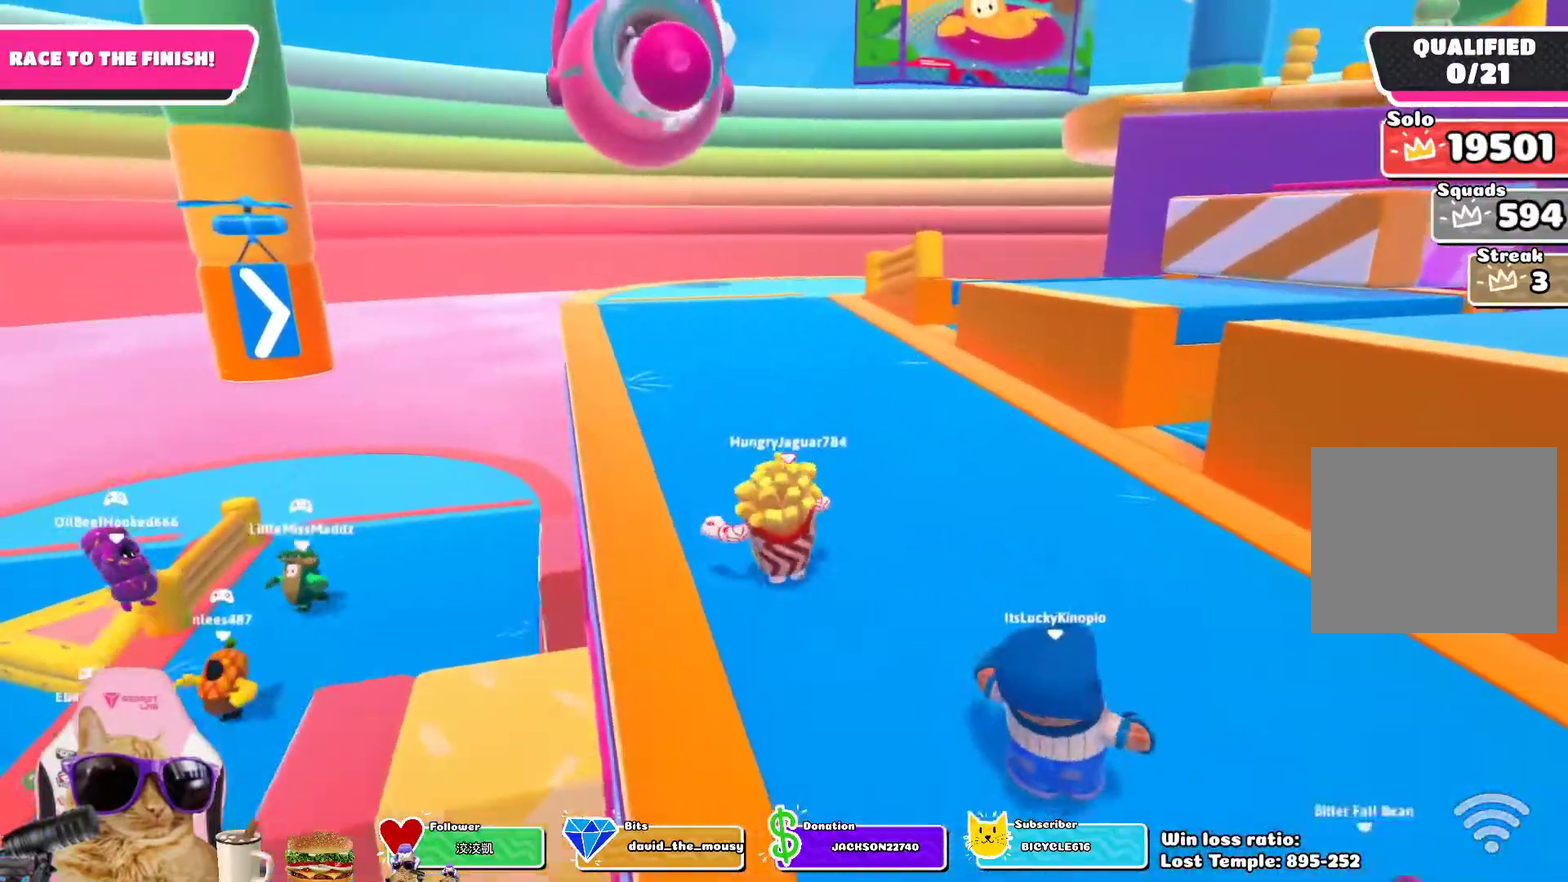
{"dt_ms": 400, "buttons": [], "left_stick": "up-left", "right_stick": "center"}
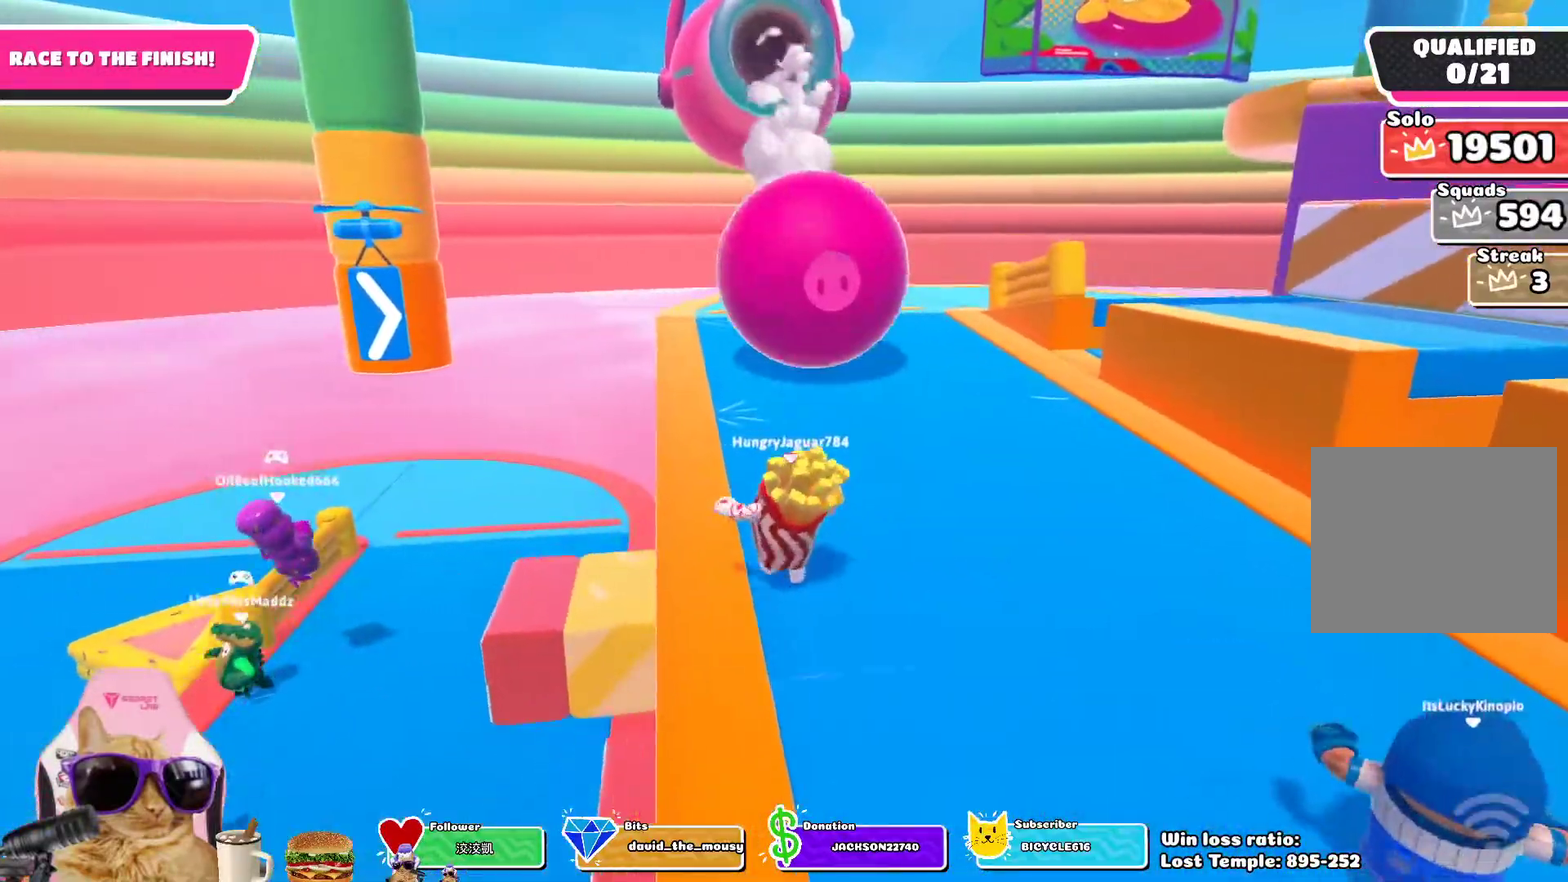
{"dt_ms": 800, "buttons": [], "left_stick": "up-right", "right_stick": "right", "events": [[250, "left_stick", "up"], [517, "left_stick", "up-right"], [617, "right_stick", "right"]]}
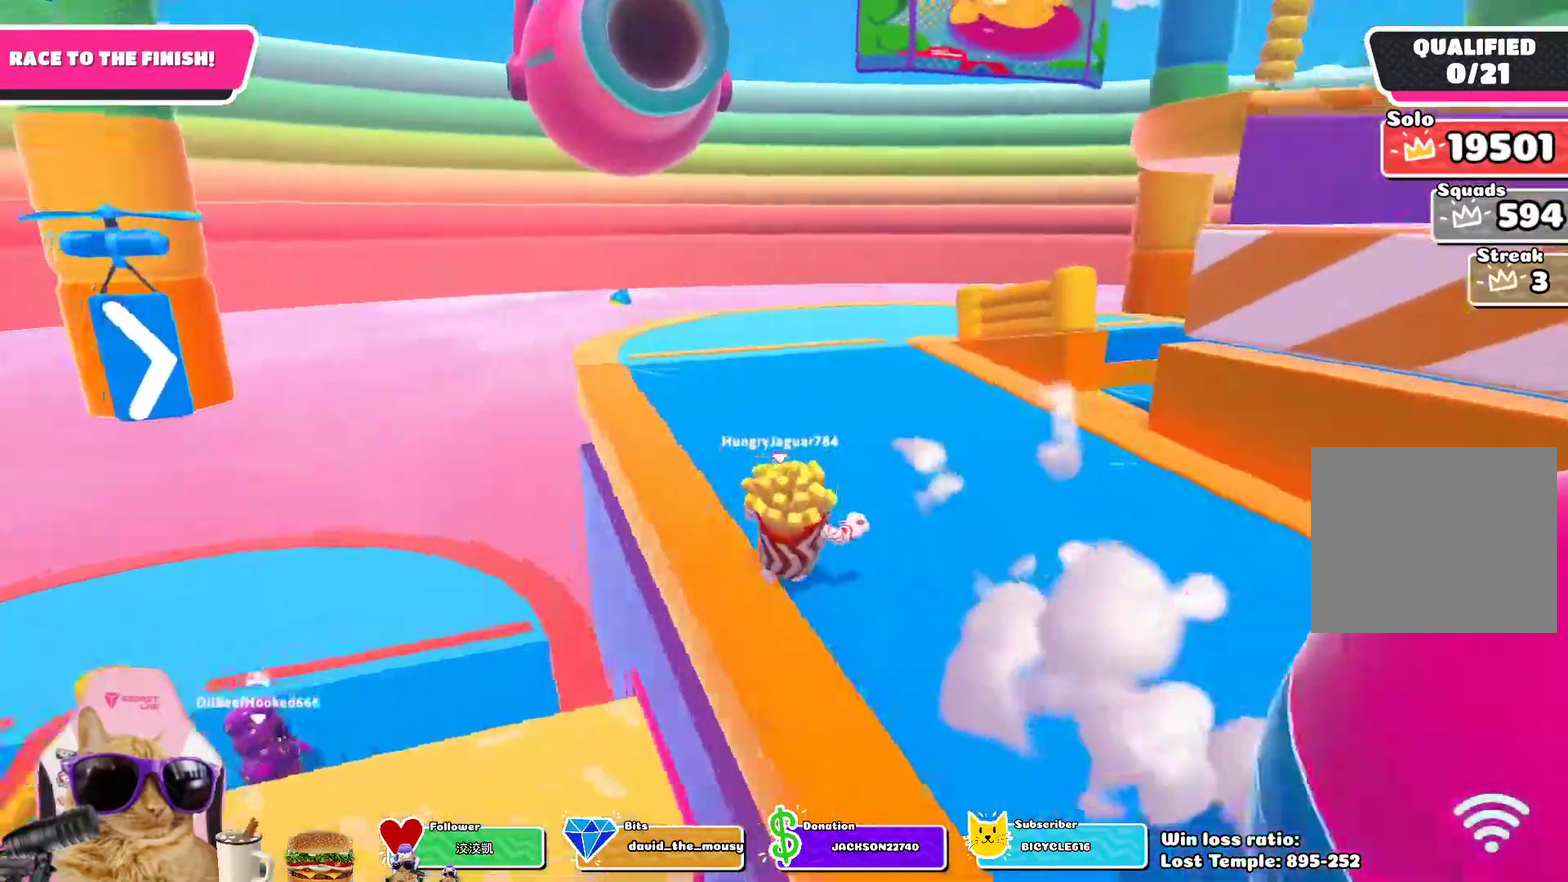
{"dt_ms": 300, "buttons": [], "left_stick": "up", "right_stick": "center"}
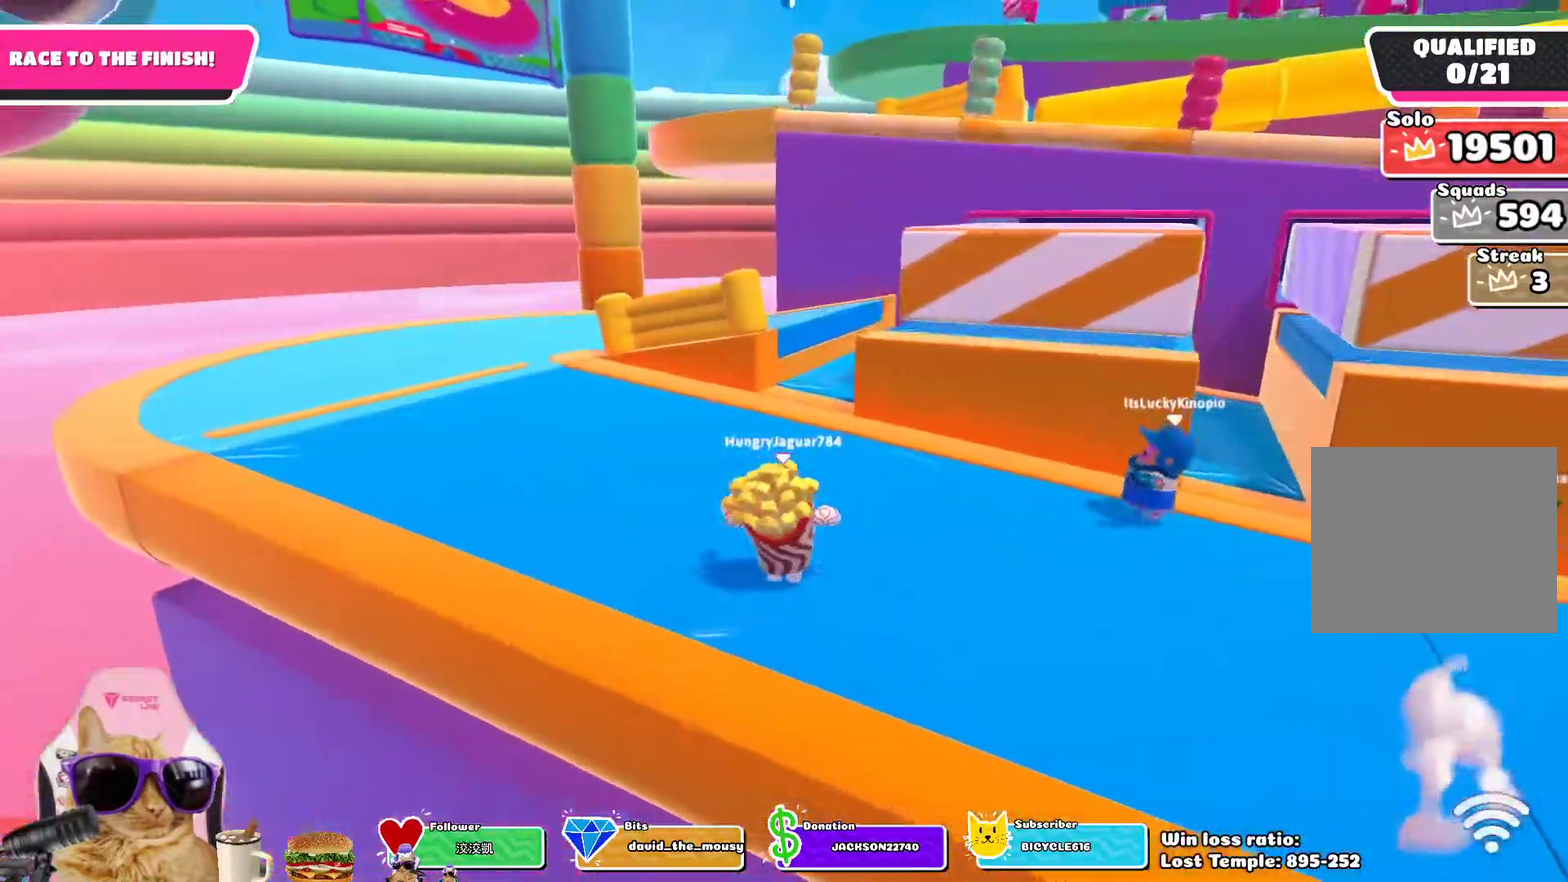
{"dt_ms": 500, "buttons": [], "left_stick": "up-right", "right_stick": "center", "events": [[317, "left_stick", "up-right"]]}
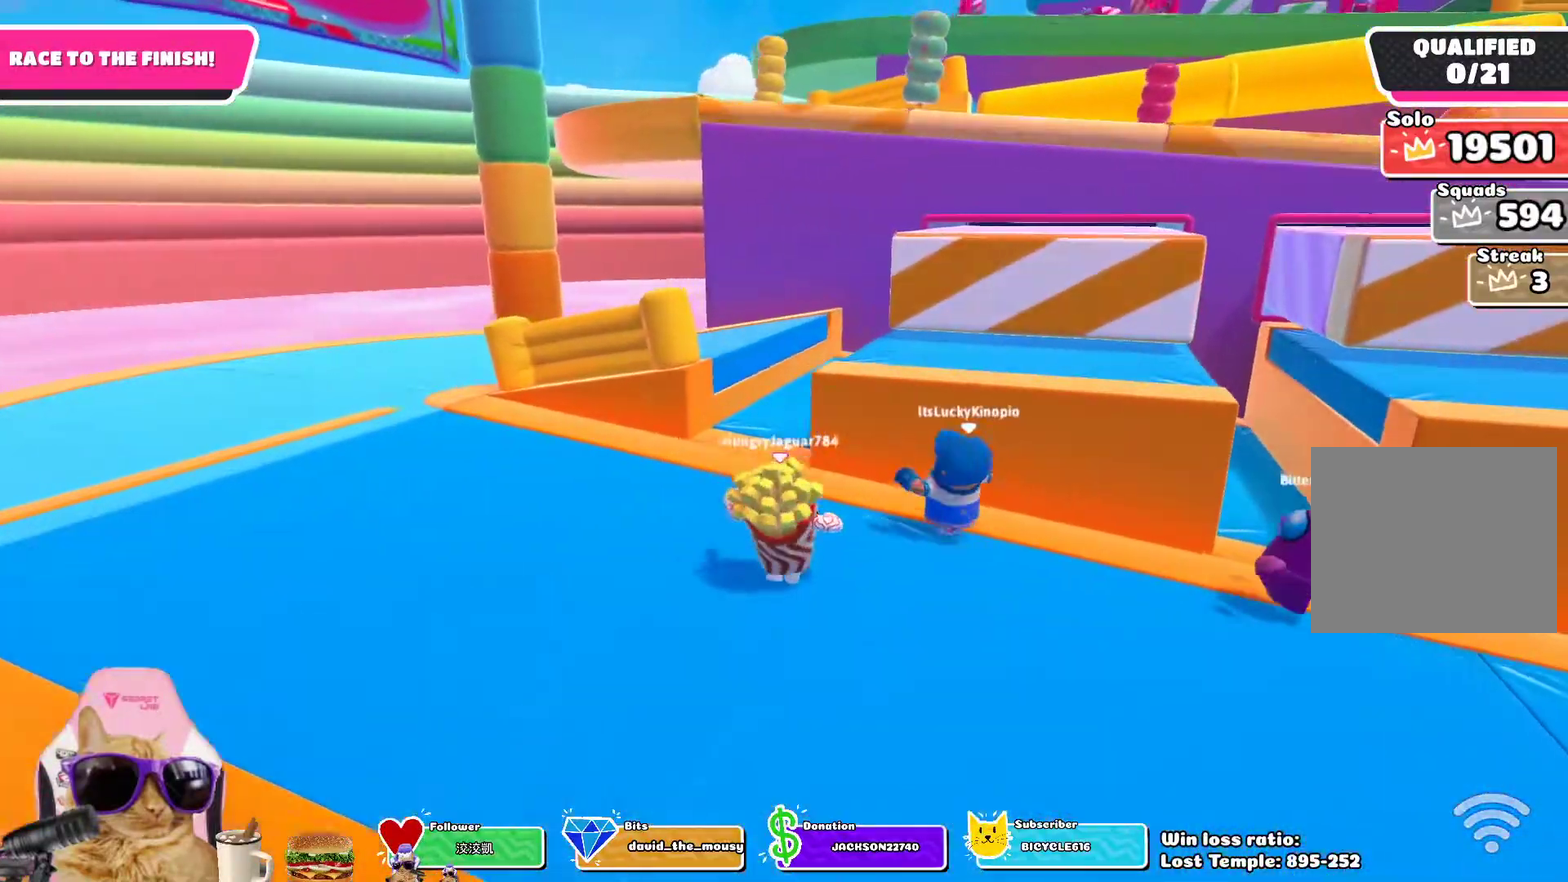
{"dt_ms": 700, "buttons": [], "left_stick": "right", "right_stick": "down-right", "events": [[333, "CROSS", "down"], [433, "left_stick", "down-left"], [500, "CROSS", "up"], [500, "left_stick", "up-right"], [583, "left_stick", "right"], [650, "right_stick", "down-right"]]}
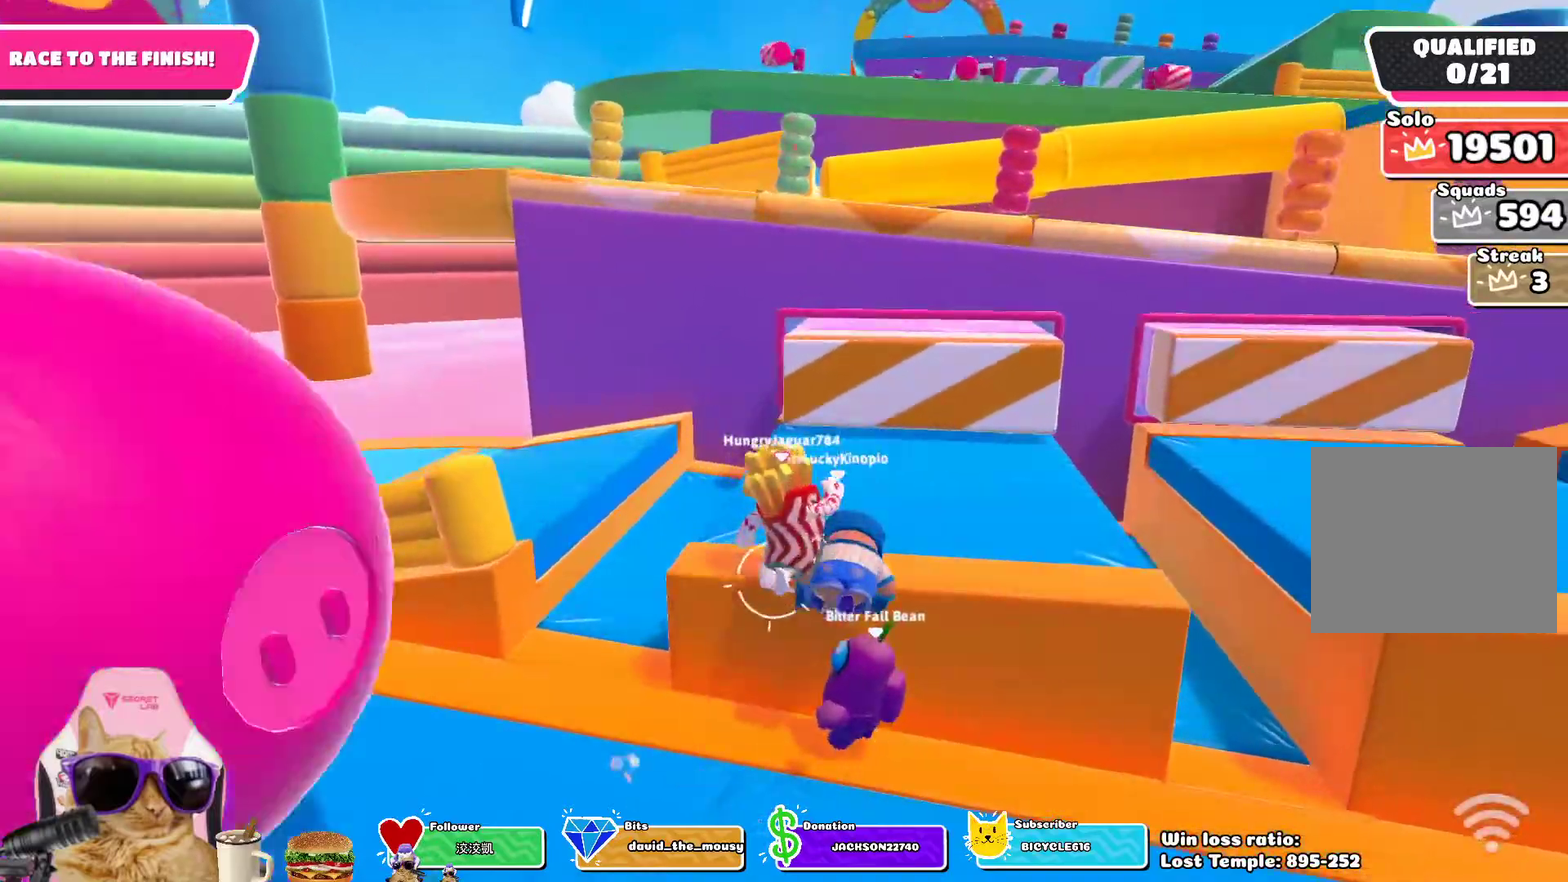
{"dt_ms": 300, "buttons": [], "left_stick": "up-right", "right_stick": "center", "events": [[100, "left_stick", "down-left"], [200, "right_stick", "center"], [267, "left_stick", "up-right"]]}
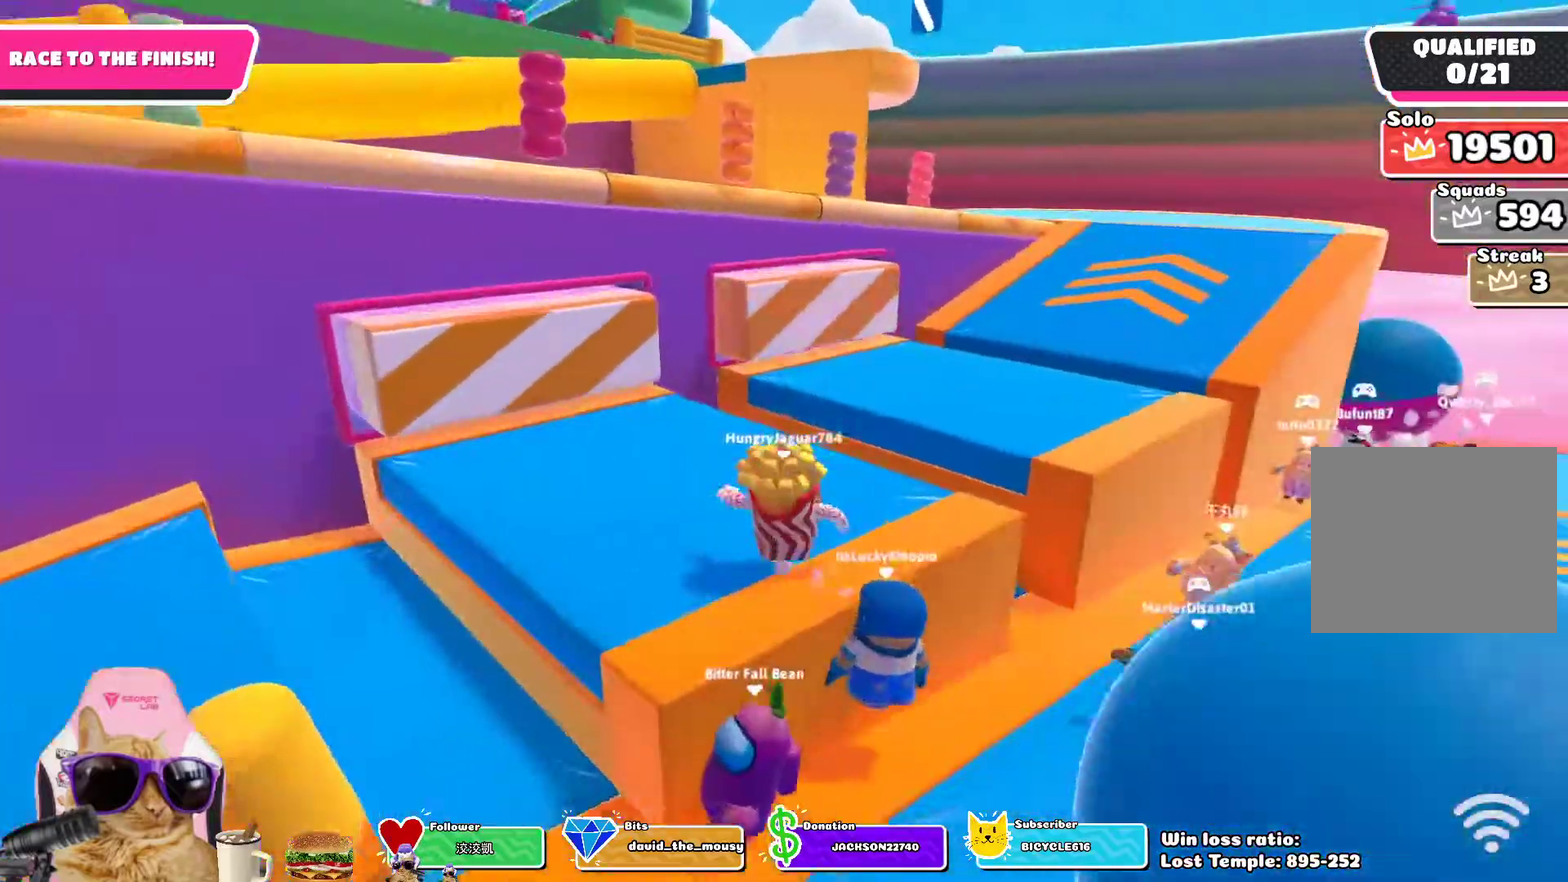
{"dt_ms": 500, "buttons": [], "left_stick": "center", "right_stick": "center", "events": [[83, "left_stick", "center"], [100, "right_stick", "down-right"], [350, "right_stick", "center"]]}
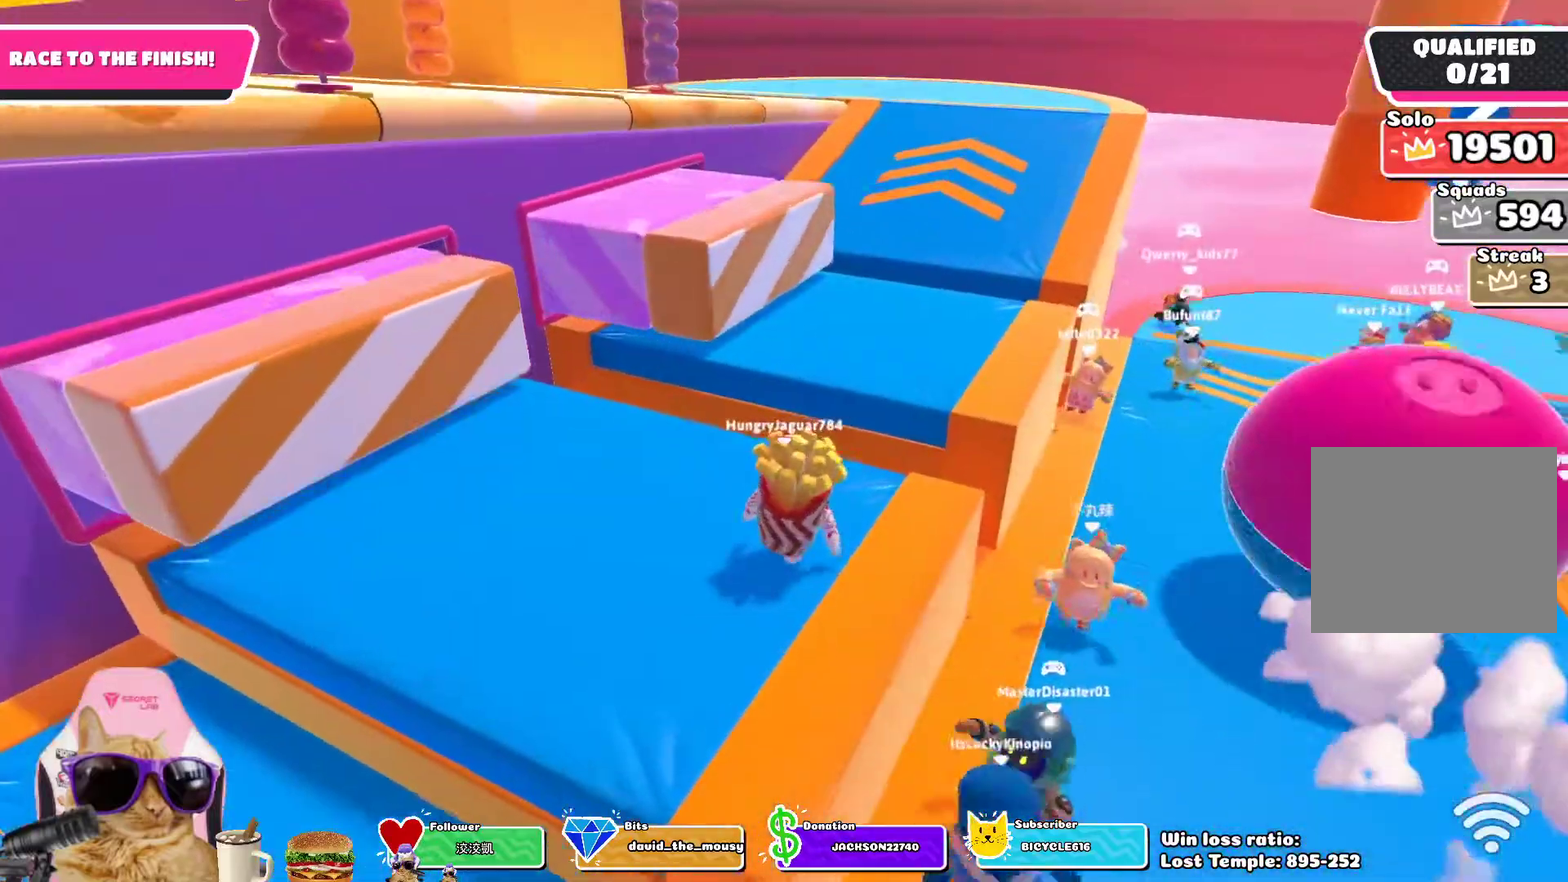
{"dt_ms": 700, "buttons": [], "left_stick": "up-right", "right_stick": "center", "events": [[150, "left_stick", "right"], [383, "right_stick", "down-right"], [417, "left_stick", "up-right"], [467, "left_stick", "up"], [467, "right_stick", "center"], [667, "left_stick", "up-right"]]}
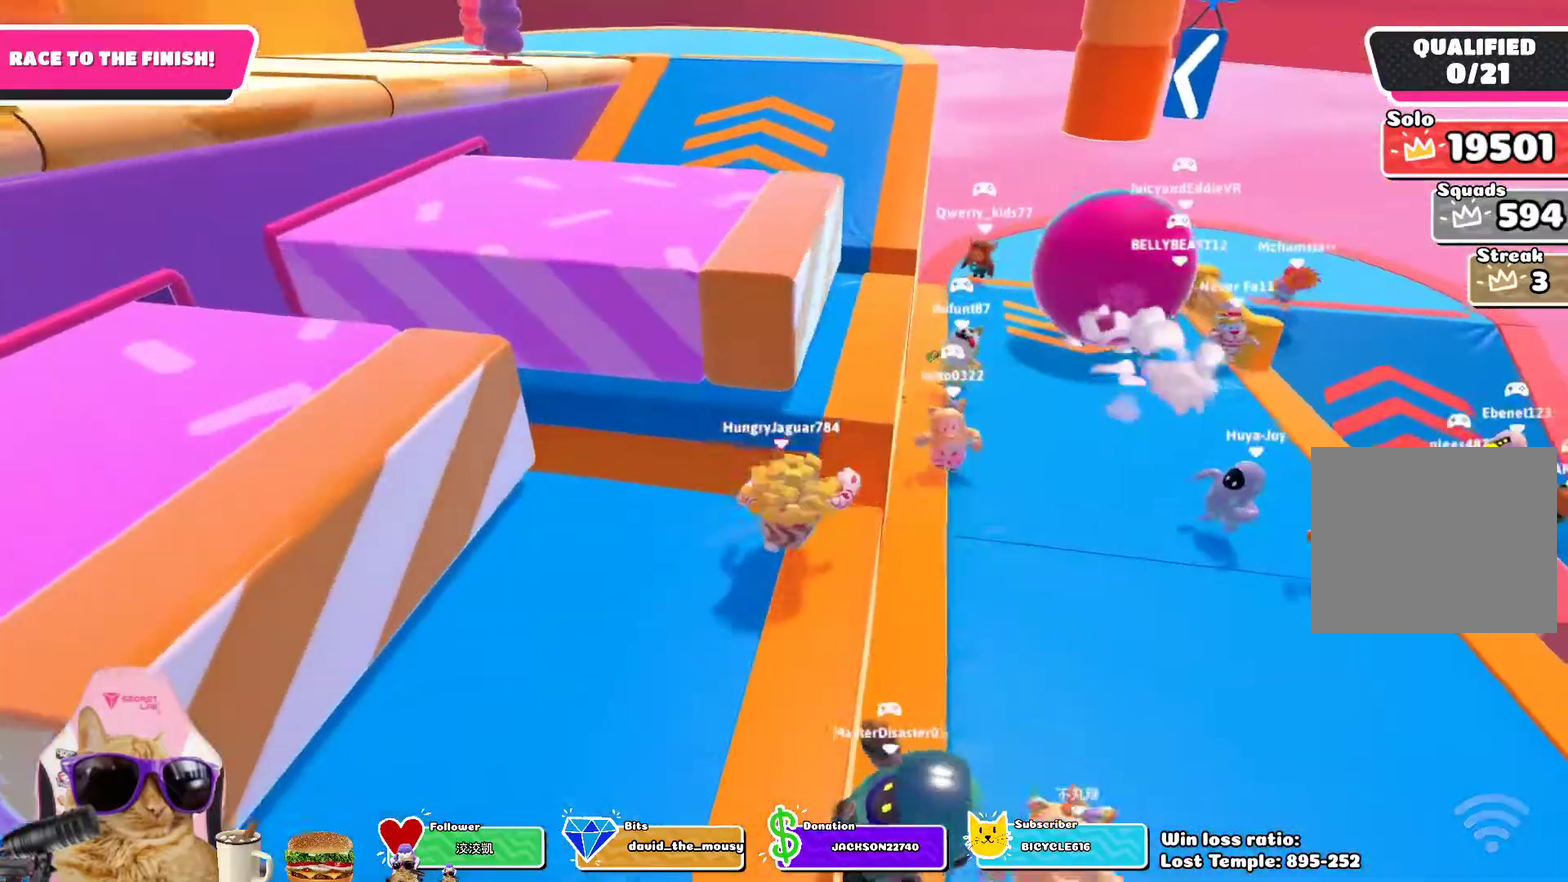
{"dt_ms": 300, "buttons": [], "left_stick": "up", "right_stick": "center", "events": [[133, "CROSS", "down"], [233, "CROSS", "up"], [233, "left_stick", "up"]]}
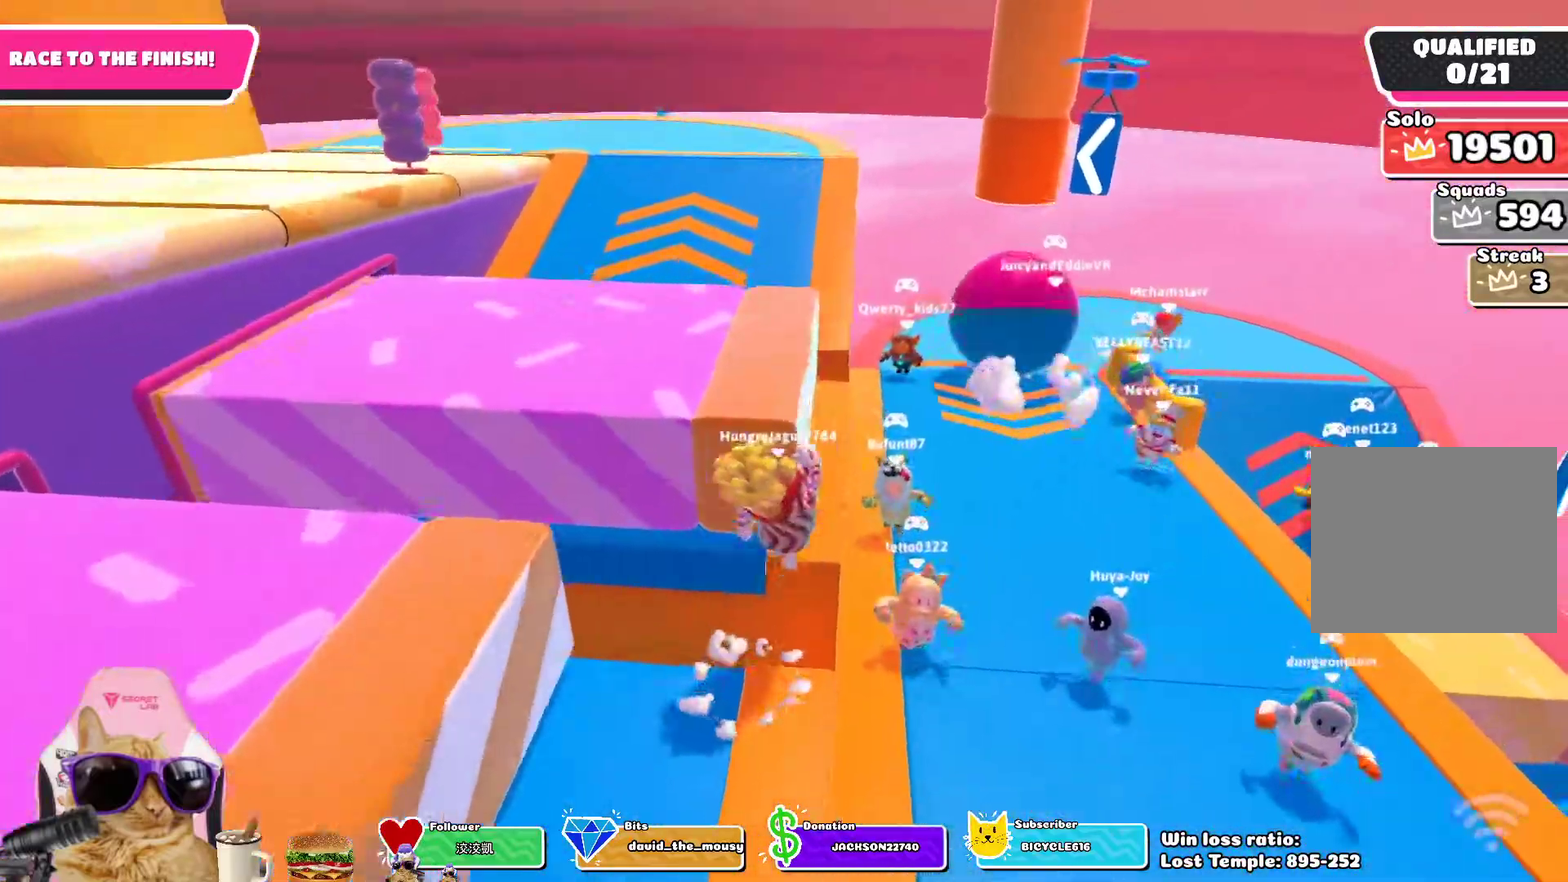
{"dt_ms": 500, "buttons": [], "left_stick": "up-left", "right_stick": "center", "events": [[333, "left_stick", "up-left"]]}
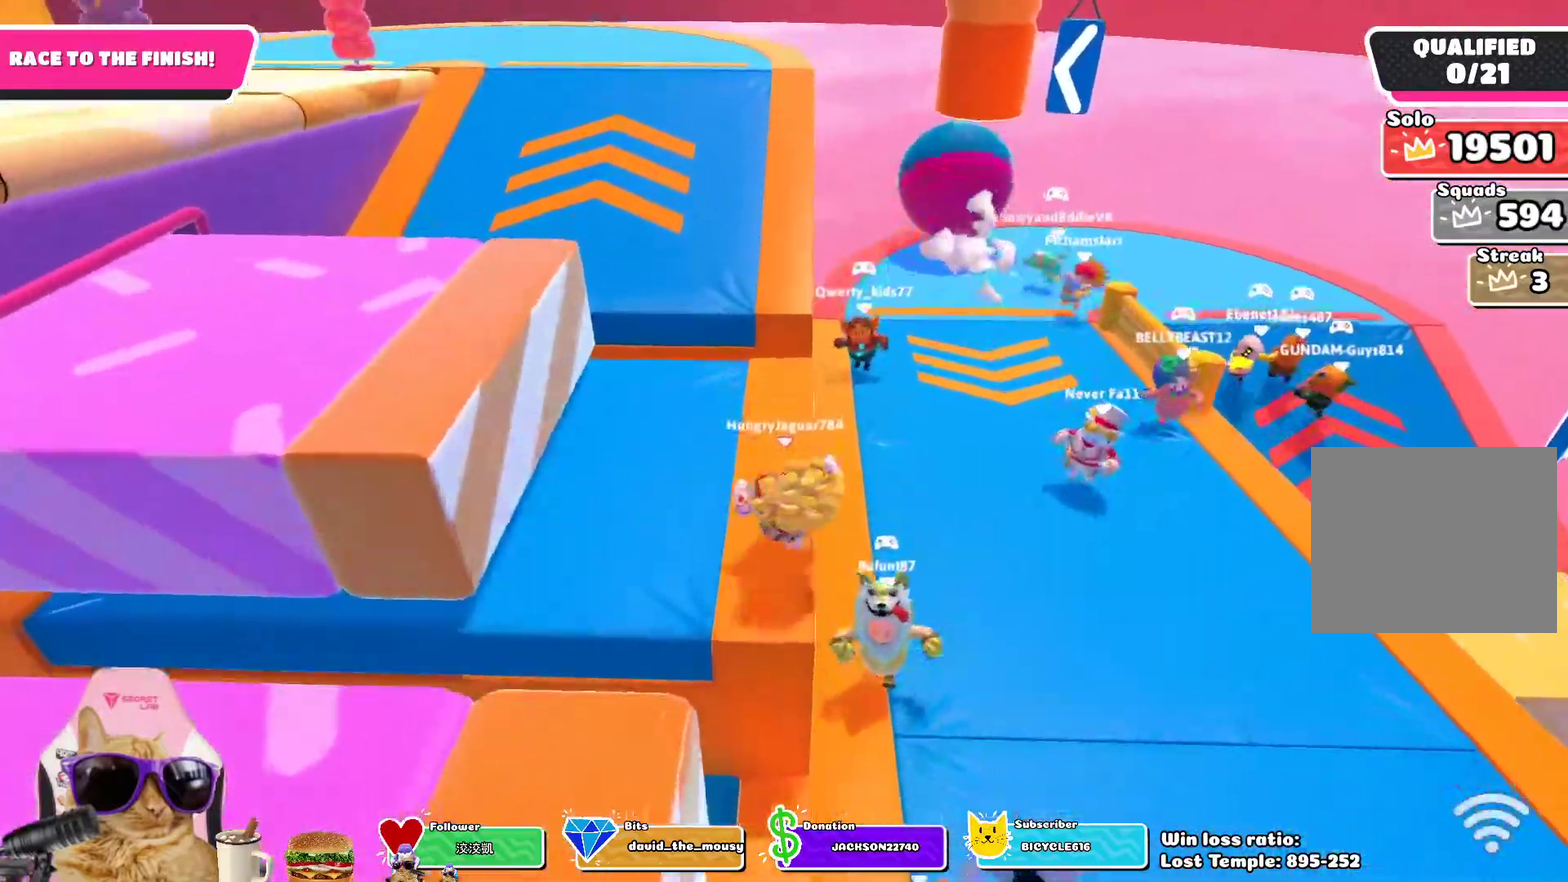
{"dt_ms": 500, "buttons": [], "left_stick": "up-left", "right_stick": "center", "events": [[267, "left_stick", "up"], [467, "left_stick", "up-left"]]}
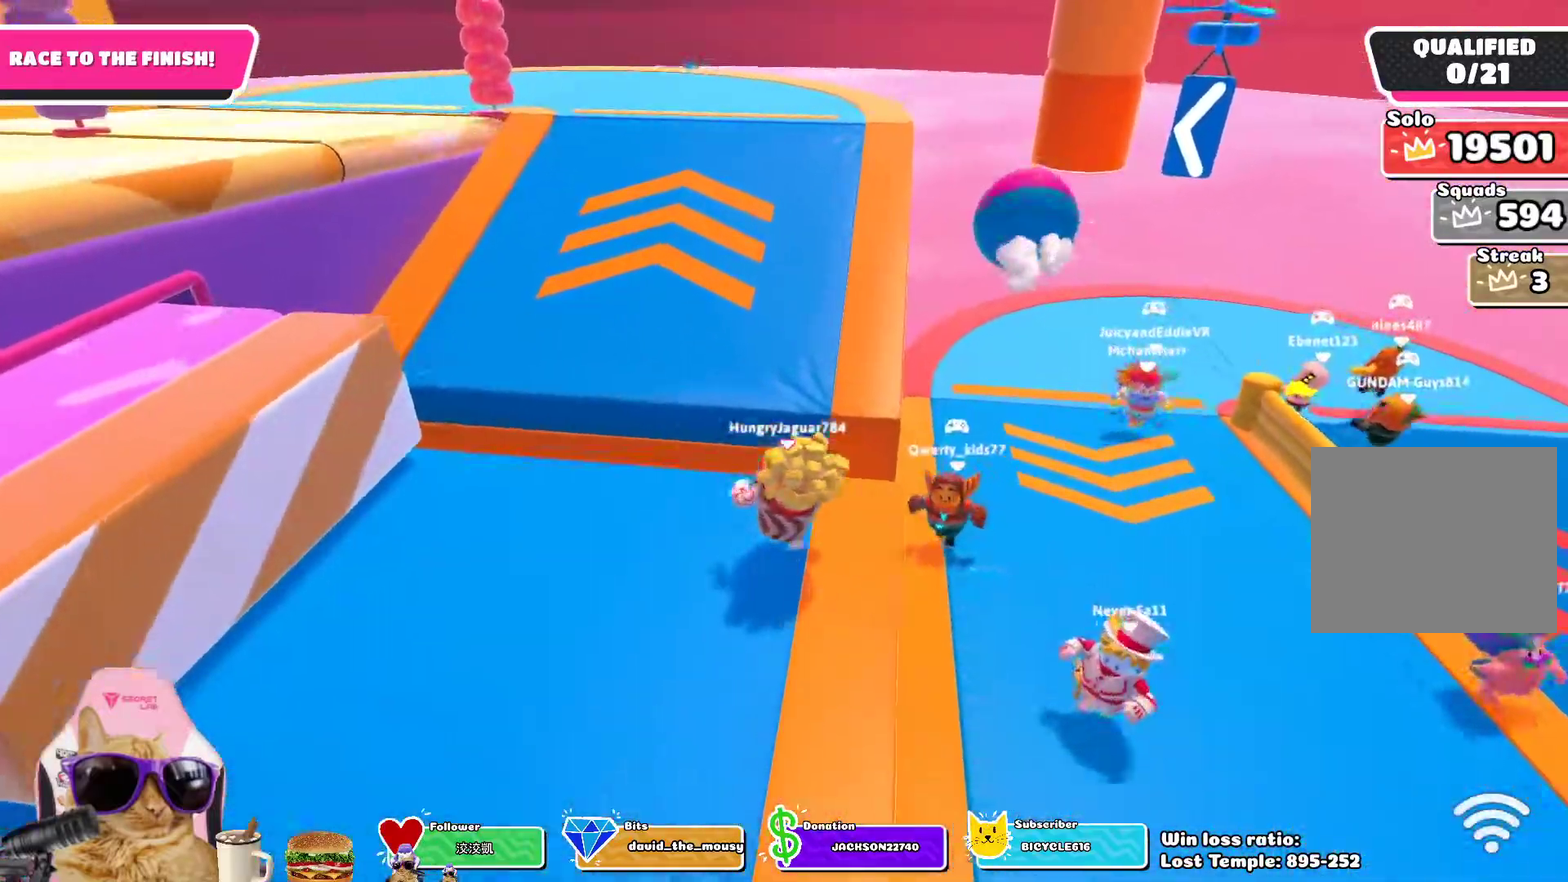
{"dt_ms": 300, "buttons": ["CROSS"], "left_stick": "up-left", "right_stick": "center", "events": [[100, "left_stick", "up"], [200, "left_stick", "up-left"], [267, "CROSS", "down"]]}
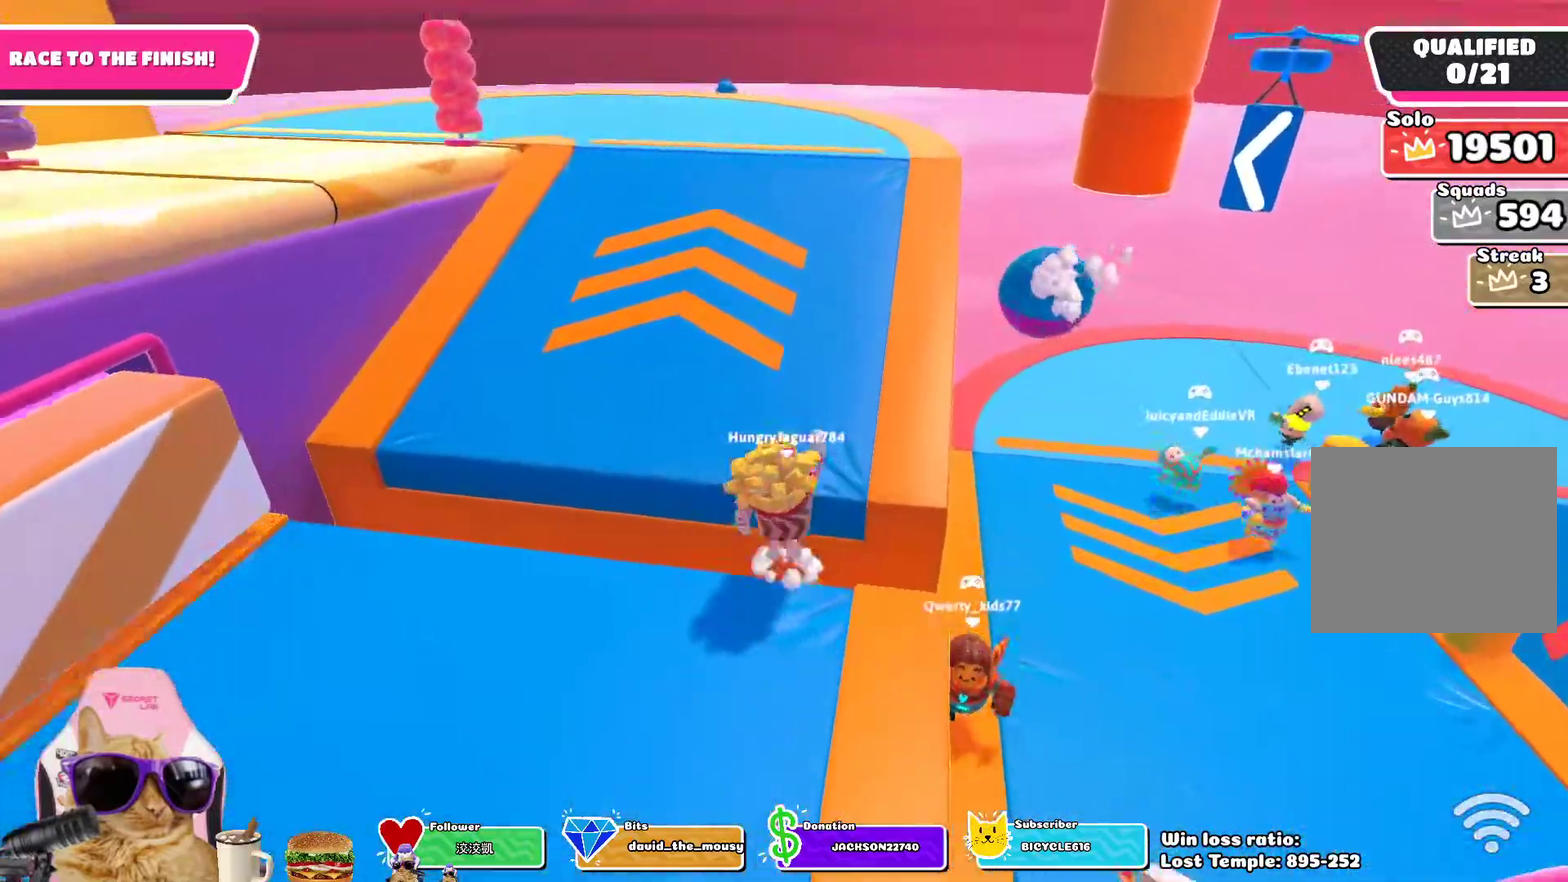
{"dt_ms": 700, "buttons": [], "left_stick": "up", "right_stick": "center", "events": [[117, "CROSS", "up"], [300, "left_stick", "up"]]}
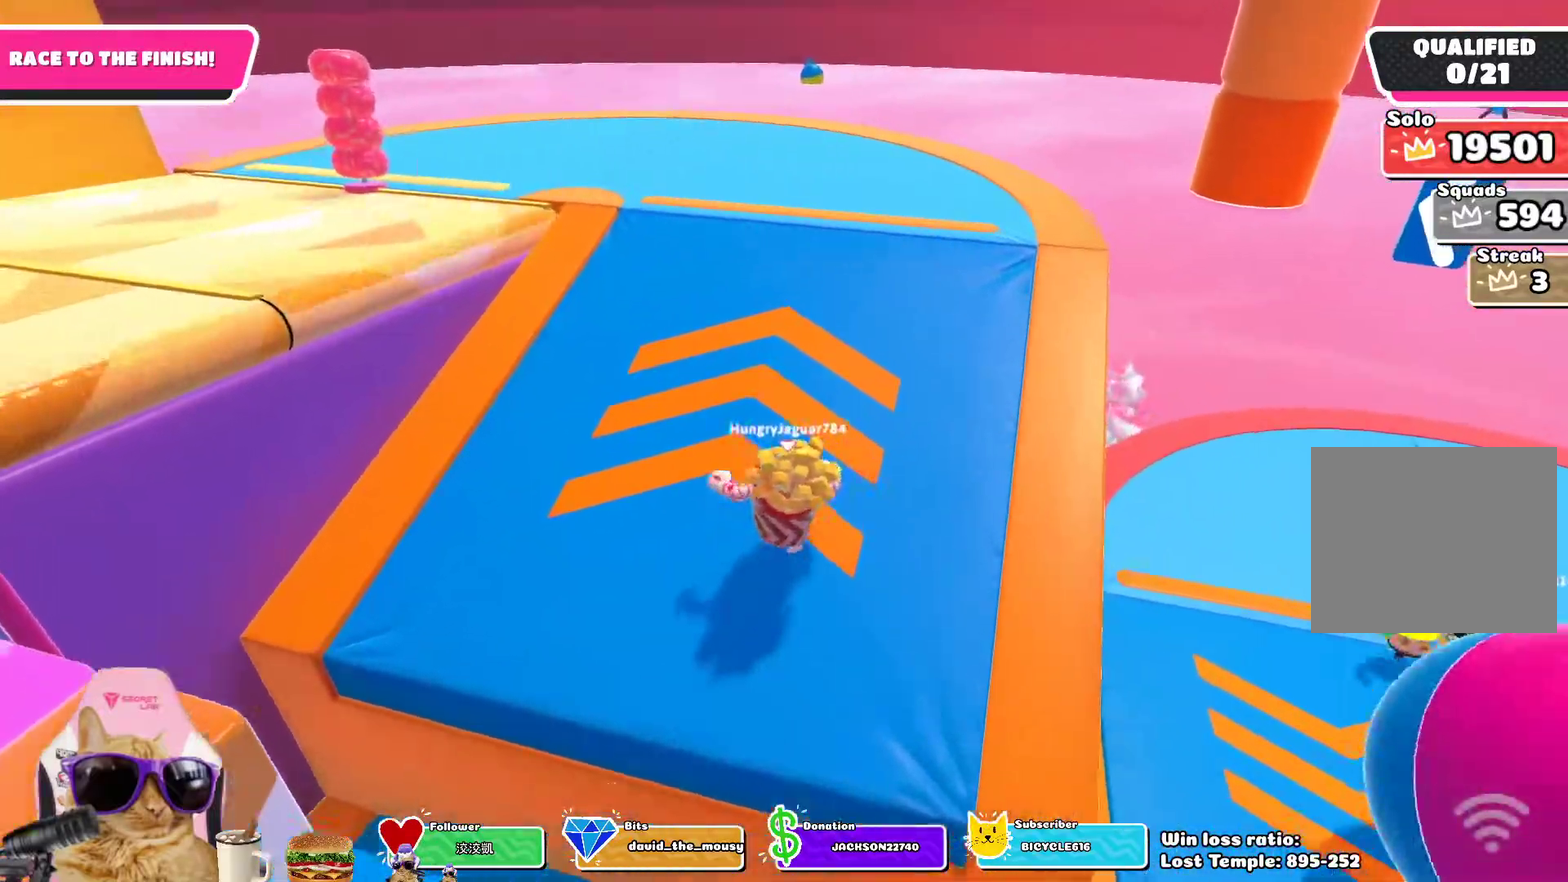
{"dt_ms": 500, "buttons": [], "left_stick": "up-left", "right_stick": "center", "events": [[350, "left_stick", "up-left"]]}
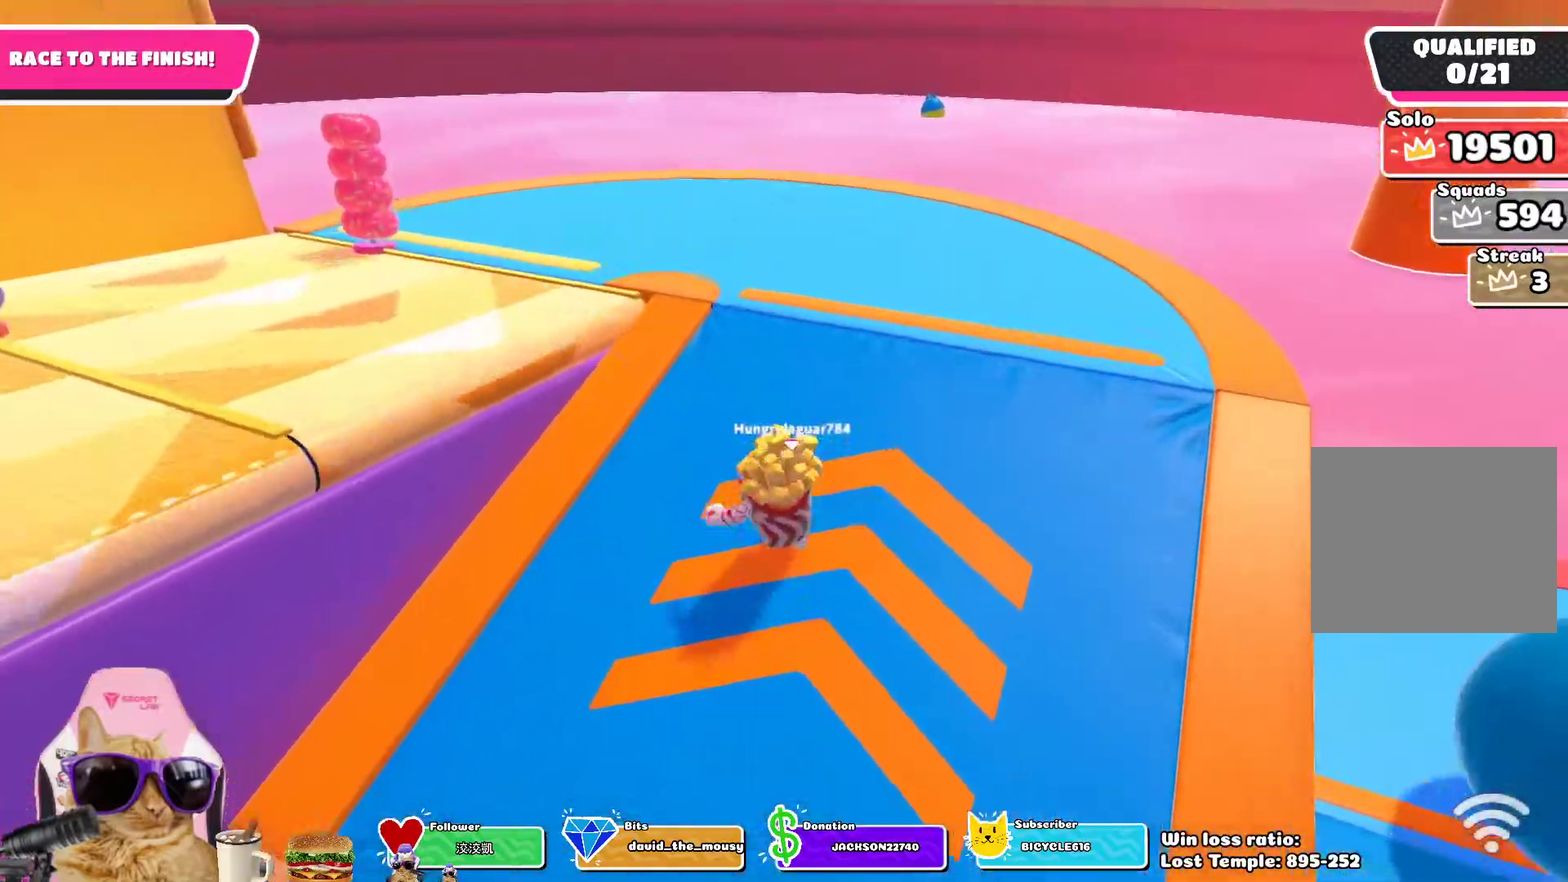
{"dt_ms": 300, "buttons": [], "left_stick": "up-left", "right_stick": "center"}
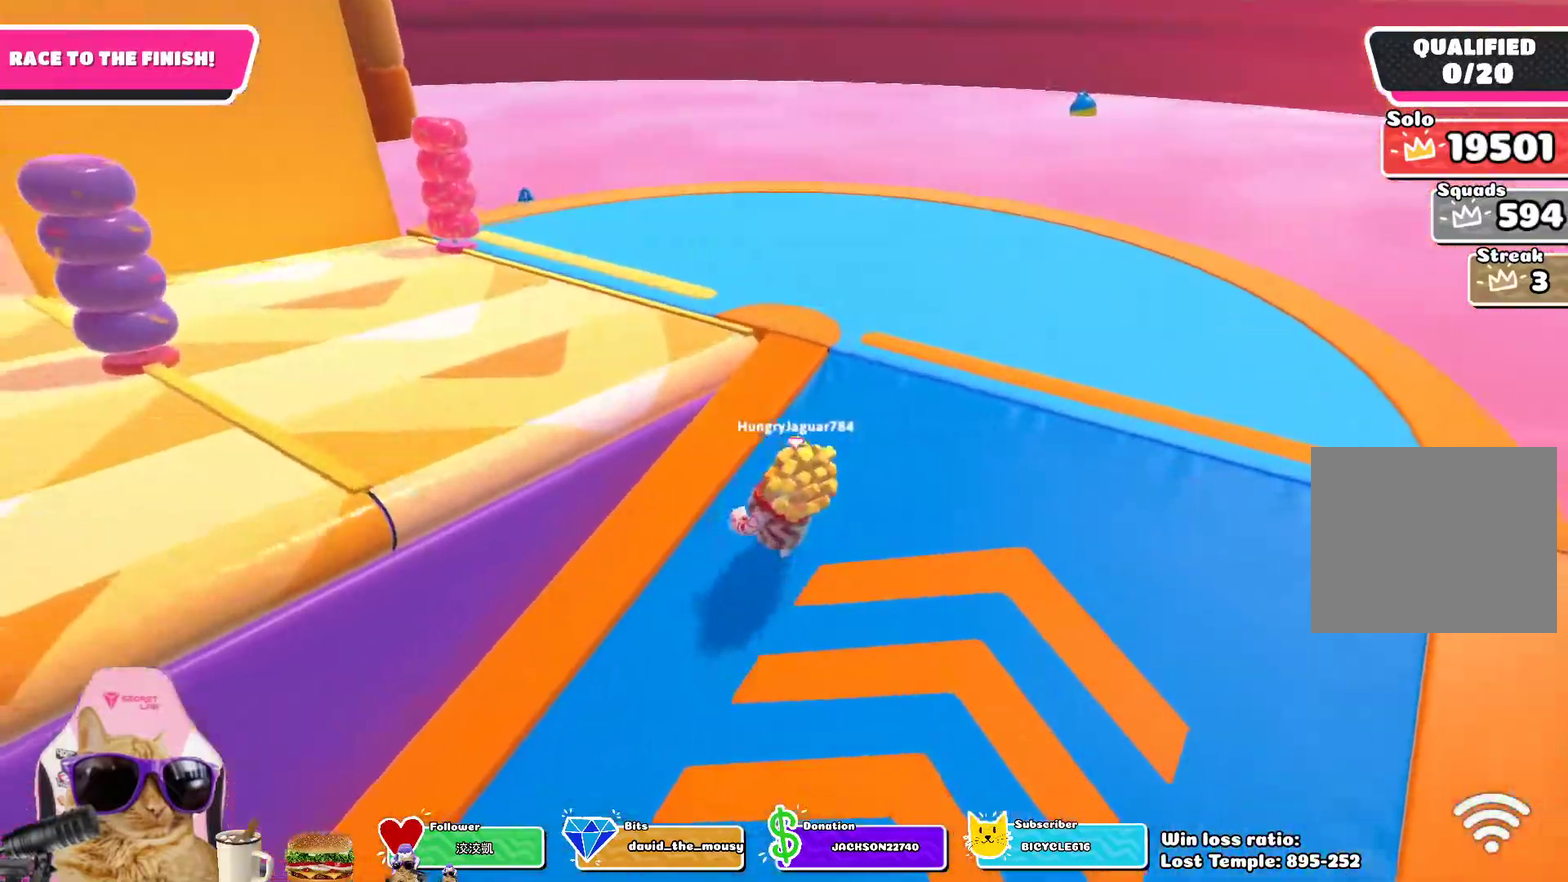
{"dt_ms": 900, "buttons": [], "left_stick": "up-left", "right_stick": "center", "events": [[133, "CROSS", "down"], [250, "CROSS", "up"], [500, "CROSS", "down"], [633, "CROSS", "up"]]}
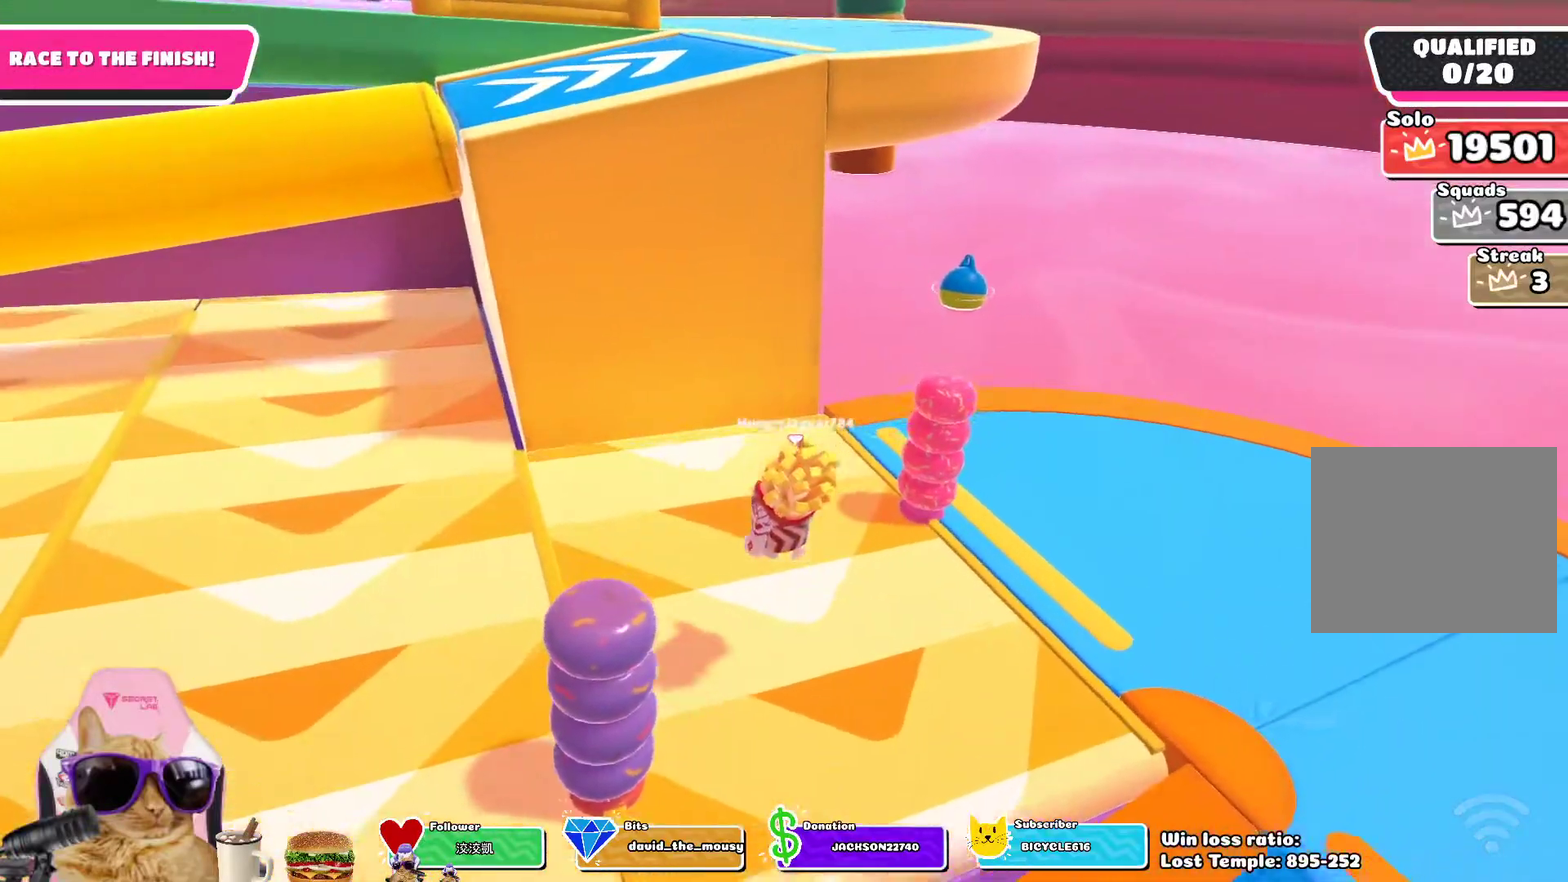
{"dt_ms": 300, "buttons": ["CROSS"], "left_stick": "up-left", "right_stick": "center", "events": [[267, "CROSS", "down"]]}
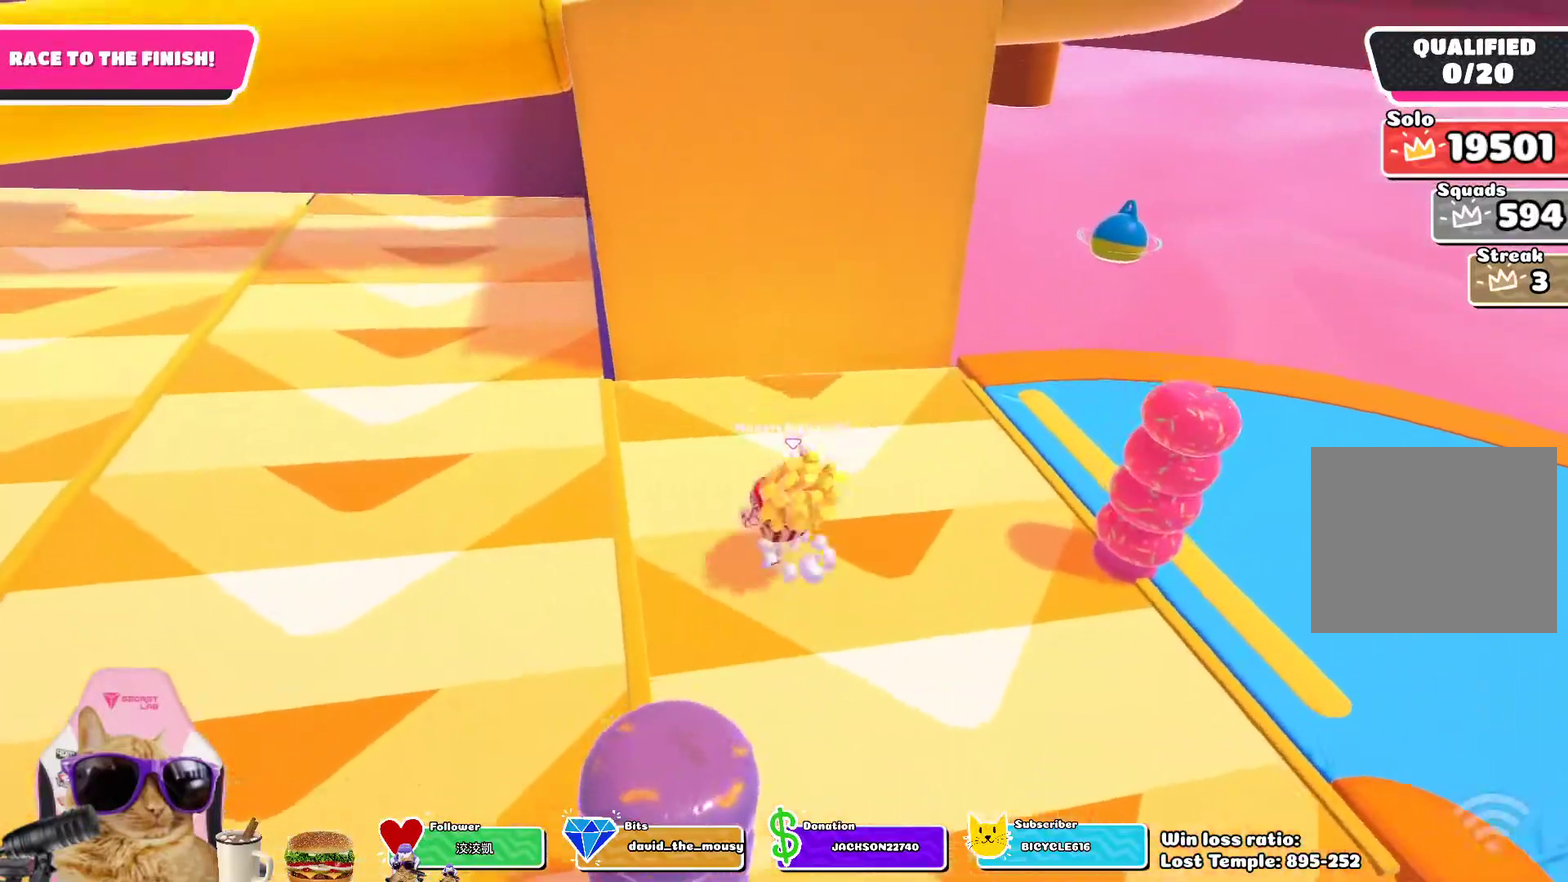
{"dt_ms": 700, "buttons": [], "left_stick": "up-left", "right_stick": "center", "events": [[100, "CROSS", "up"], [583, "CROSS", "down"], [700, "CROSS", "up"]]}
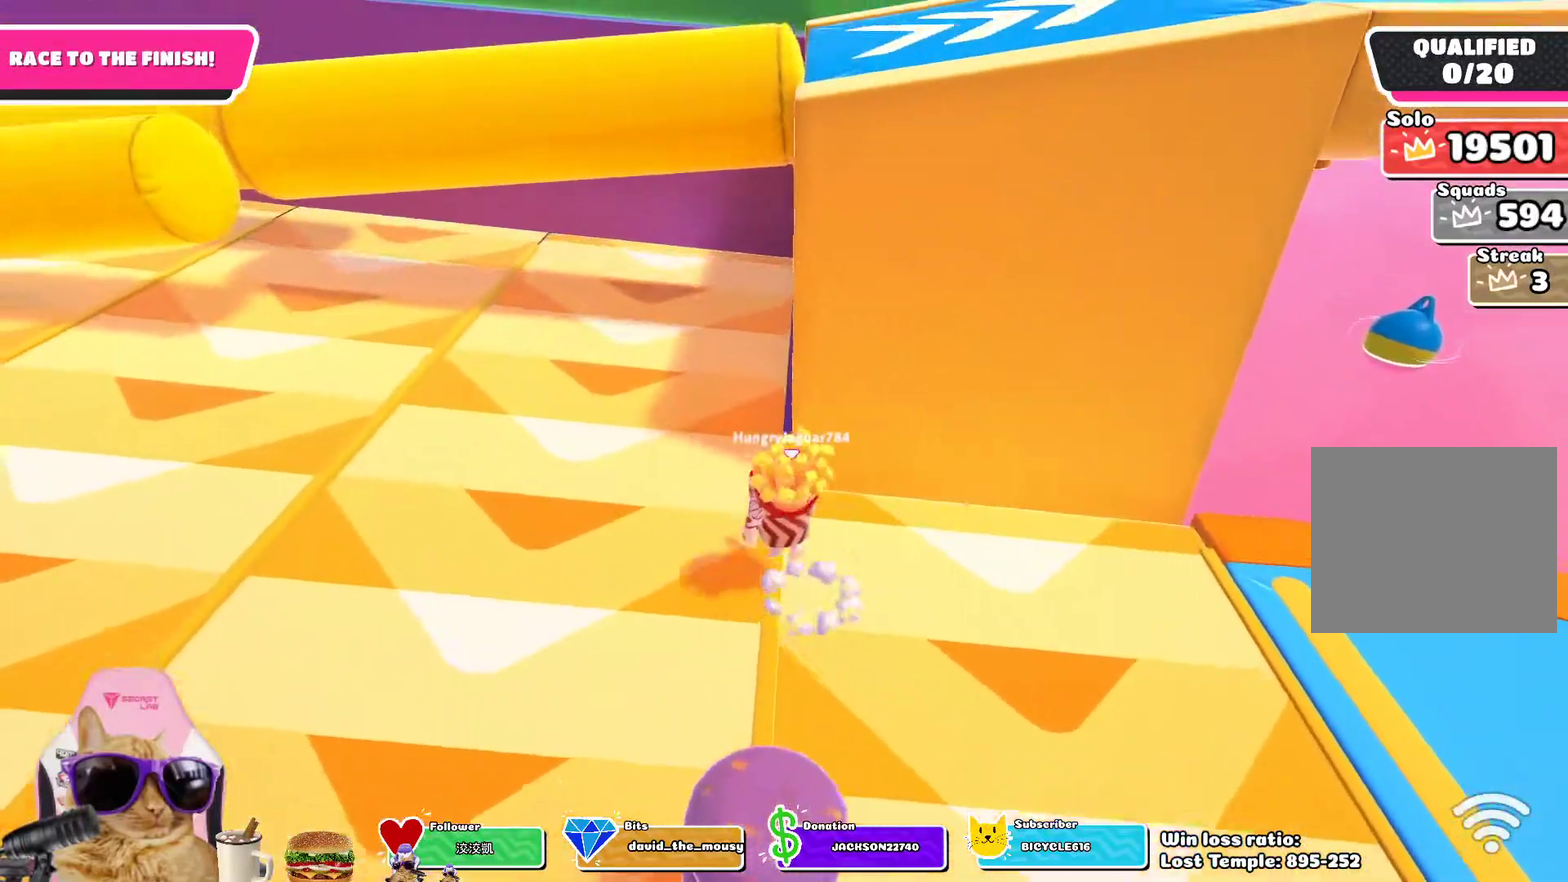
{"dt_ms": 300, "buttons": [], "left_stick": "up-left", "right_stick": "center", "events": []}
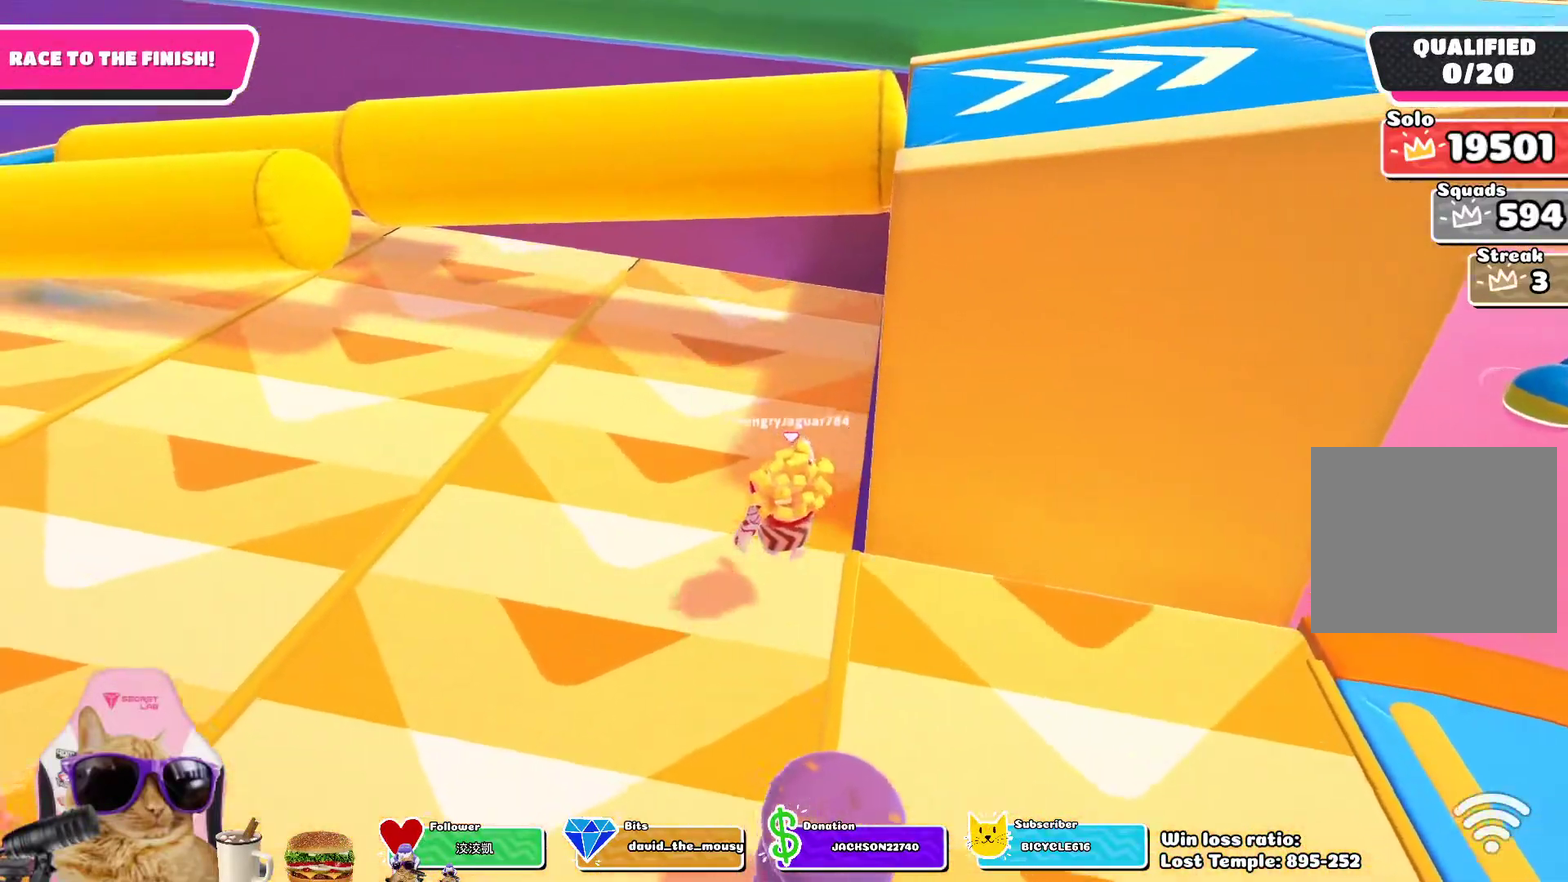
{"dt_ms": 500, "buttons": [], "left_stick": "up-left", "right_stick": "center", "events": [[167, "CROSS", "down"], [283, "CROSS", "up"]]}
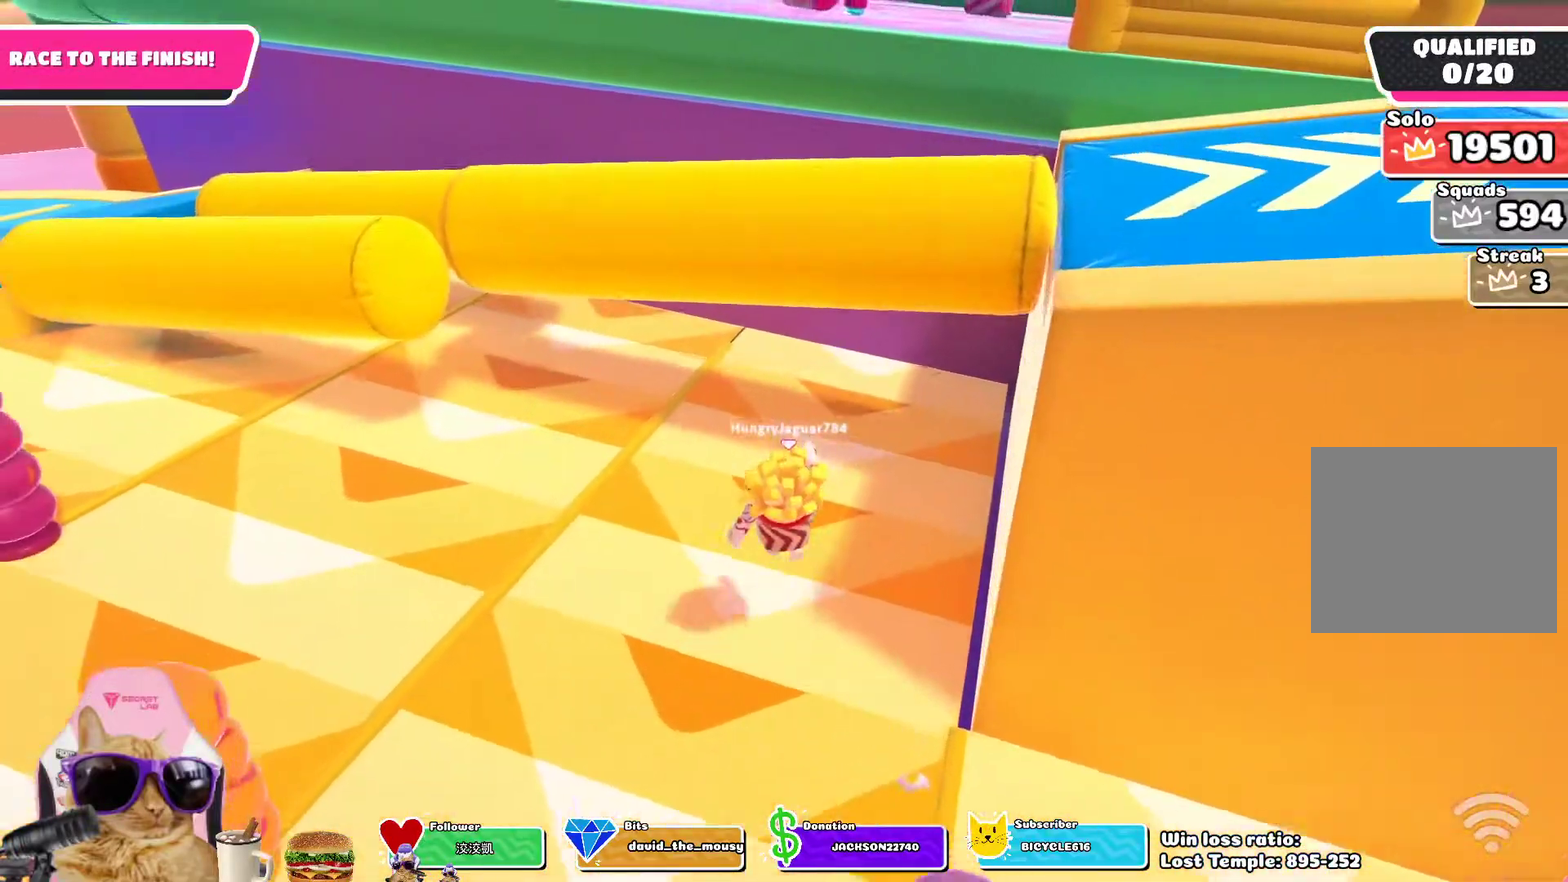
{"dt_ms": 700, "buttons": [], "left_stick": "up", "right_stick": "center", "events": [[133, "left_stick", "up"], [283, "CROSS", "down"], [383, "CROSS", "up"]]}
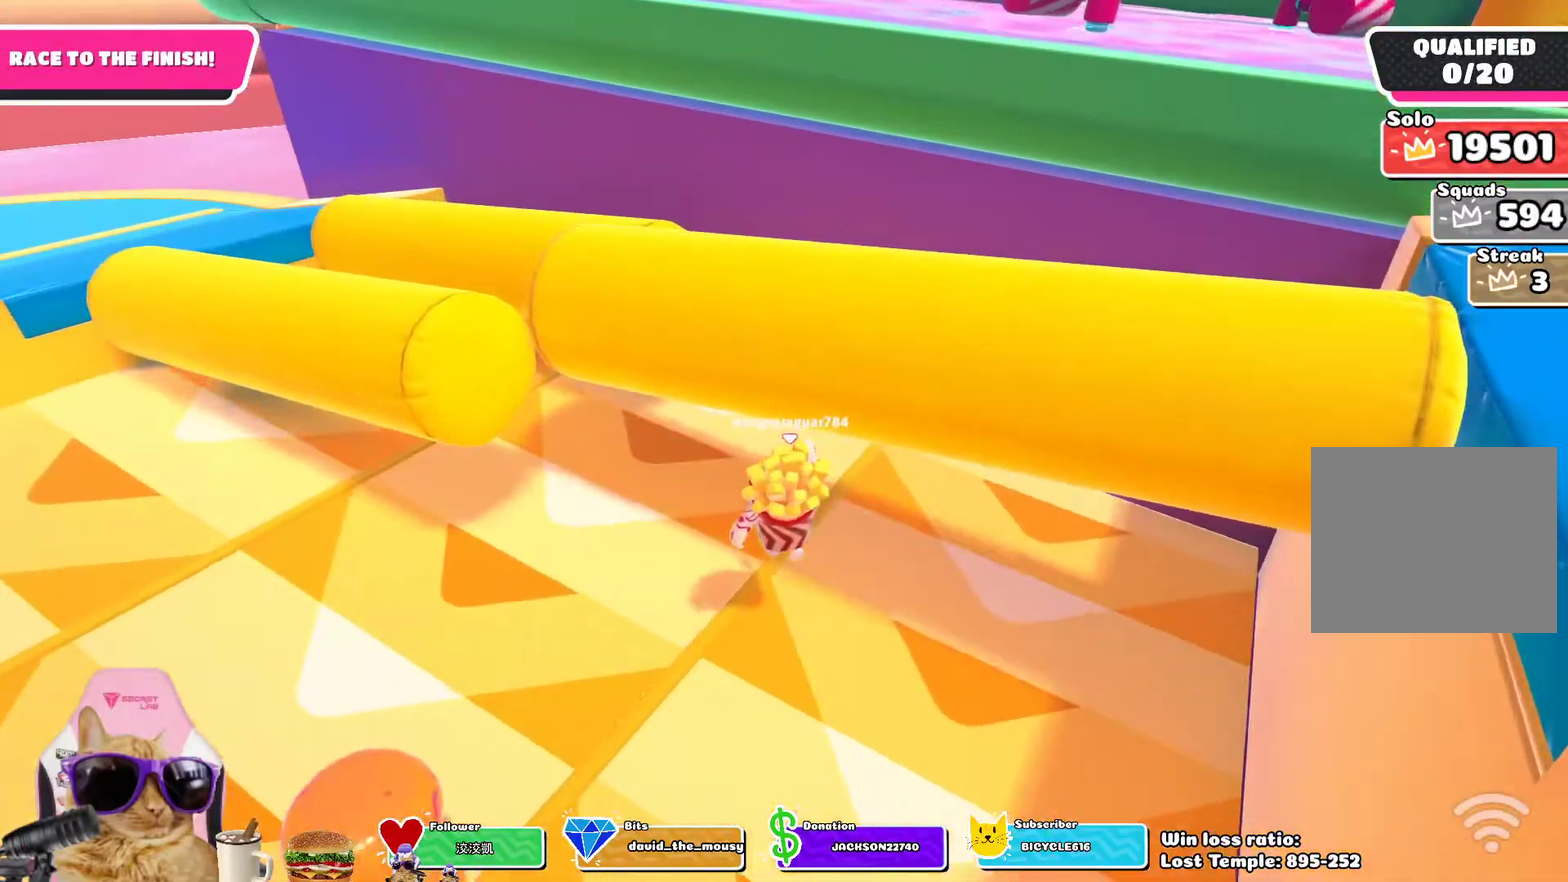
{"dt_ms": 300, "buttons": [], "left_stick": "up", "right_stick": "center", "events": []}
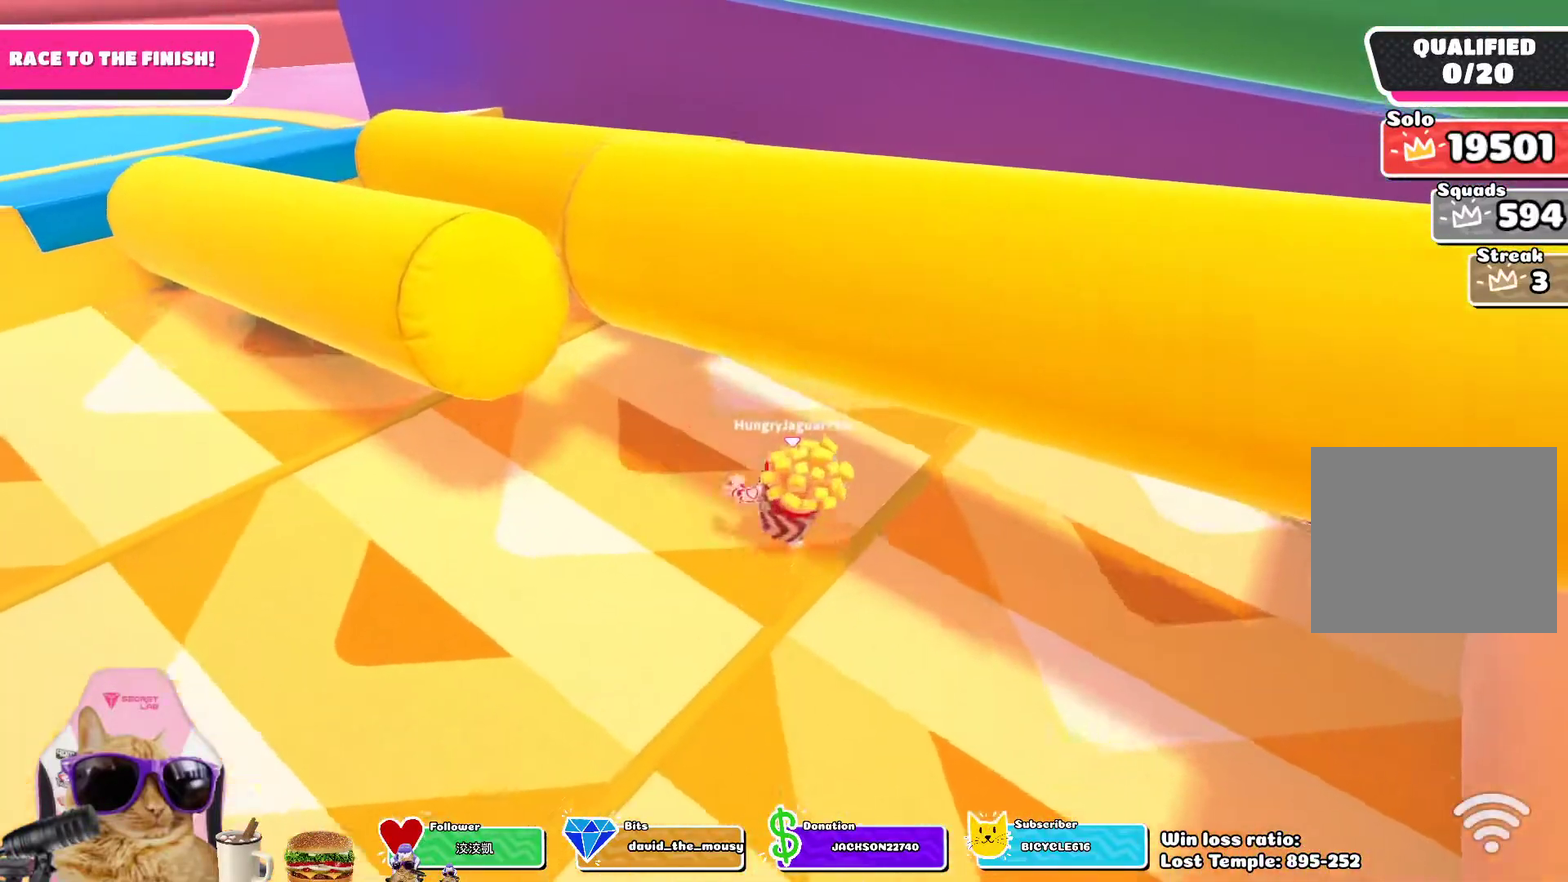
{"dt_ms": 600, "buttons": [], "left_stick": "up", "right_stick": "down", "events": [[433, "right_stick", "down"]]}
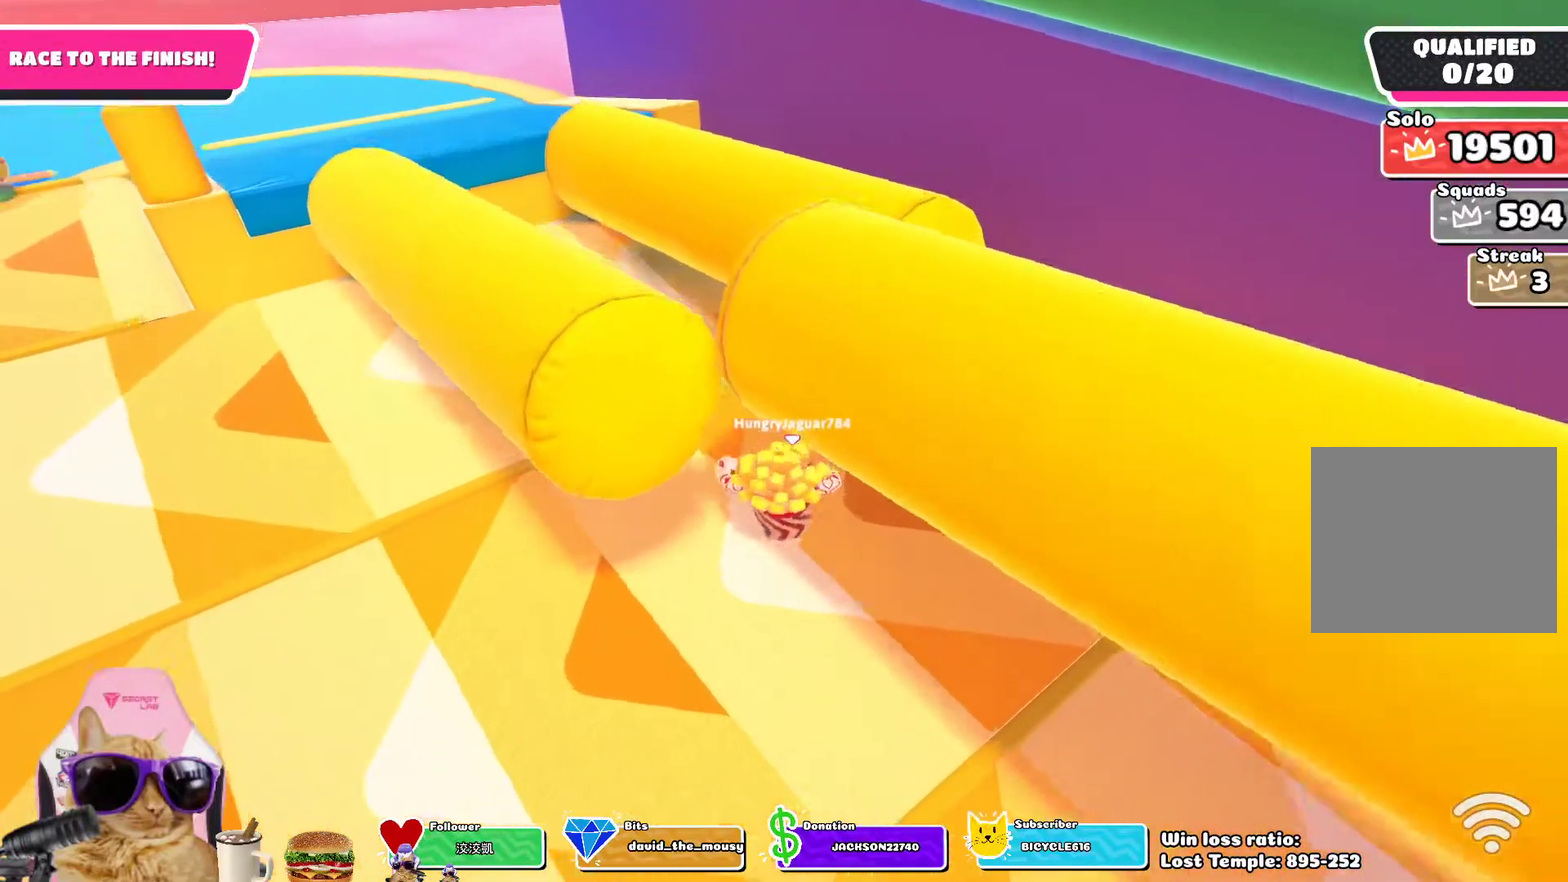
{"dt_ms": 400, "buttons": [], "left_stick": "up", "right_stick": "center", "events": [[17, "right_stick", "center"]]}